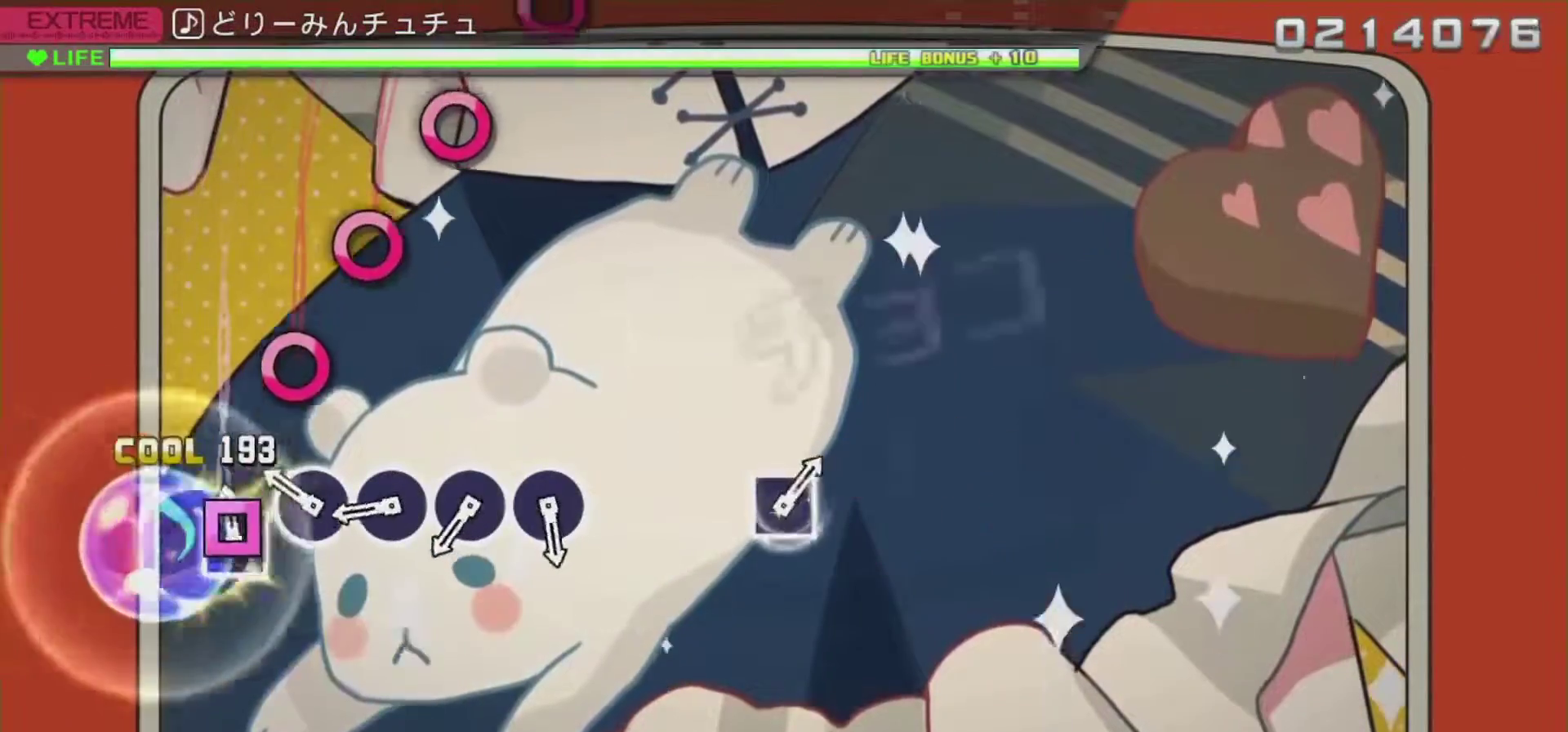
Gameplay with a controller (PlayStation layout); each line is a JSON object with the inputs held at the frame after it. "events" lists button and stick changes between this image and that frame as [ms after this image, input, new state], when the widget could be followed in between.
{"buttons": [], "left_stick": "center", "right_stick": "center", "events": [[84, "DPAD_LEFT", "up"], [84, "SQUARE", "down"], [200, "SQUARE", "up"], [317, "CIRCLE", "down"], [434, "CIRCLE", "up"]]}
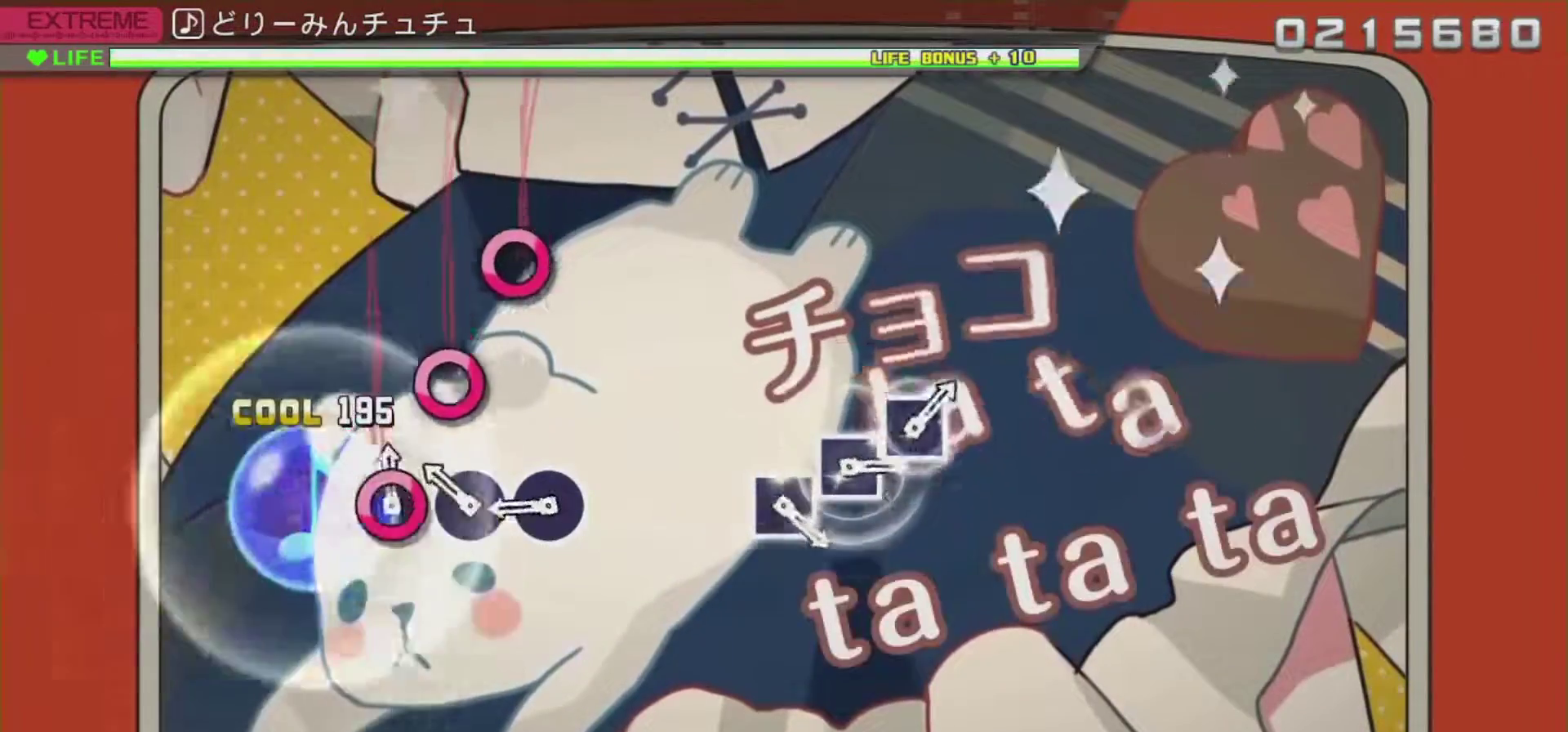
{"buttons": [], "left_stick": "center", "right_stick": "center", "events": [[50, "CIRCLE", "down"], [217, "CIRCLE", "up"], [283, "CIRCLE", "down"], [400, "CIRCLE", "up"]]}
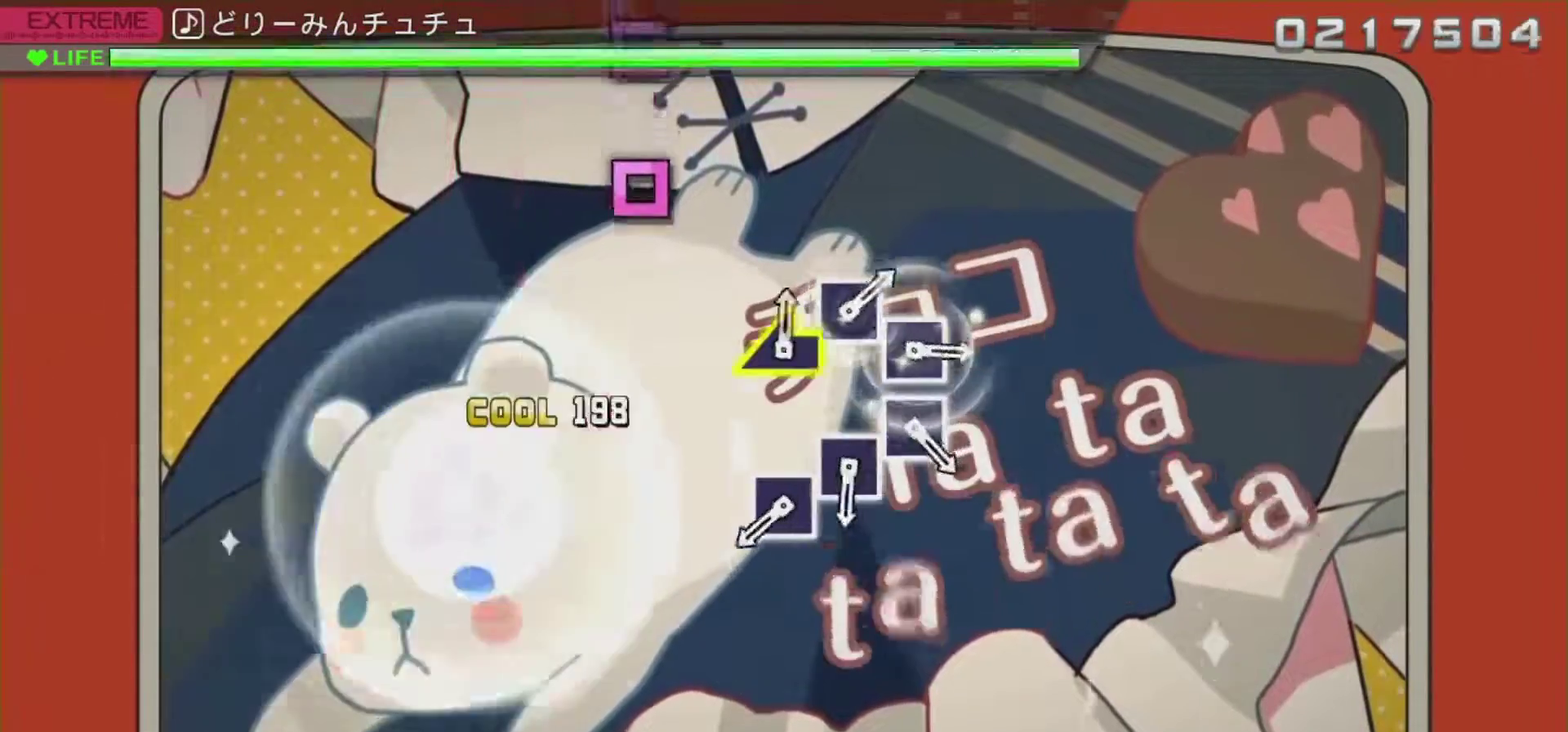
{"buttons": [], "left_stick": "center", "right_stick": "center", "events": [[34, "CIRCLE", "down"], [200, "CIRCLE", "up"]]}
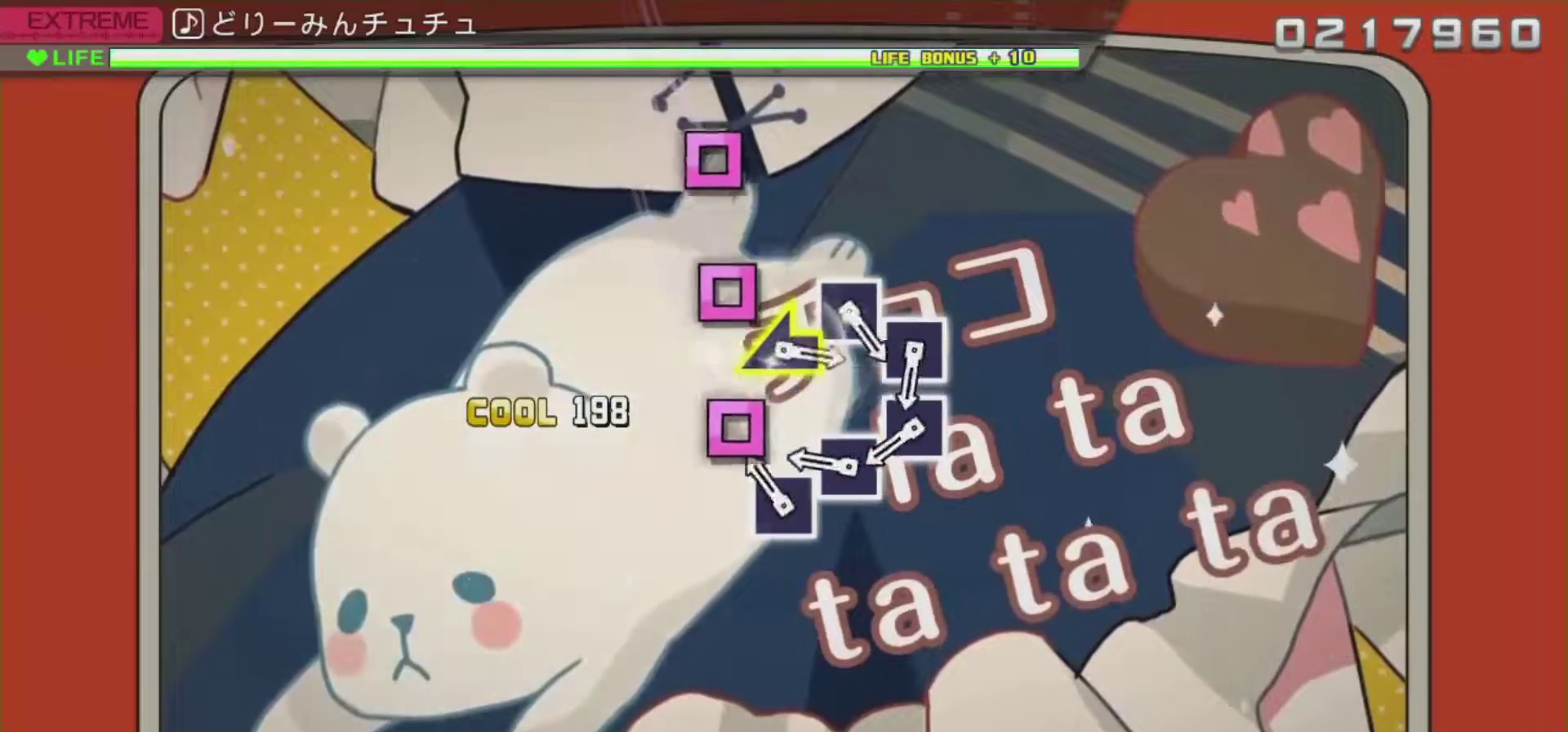
{"buttons": ["SQUARE"], "left_stick": "center", "right_stick": "center", "events": [[217, "SQUARE", "down"], [333, "SQUARE", "up"], [434, "SQUARE", "down"]]}
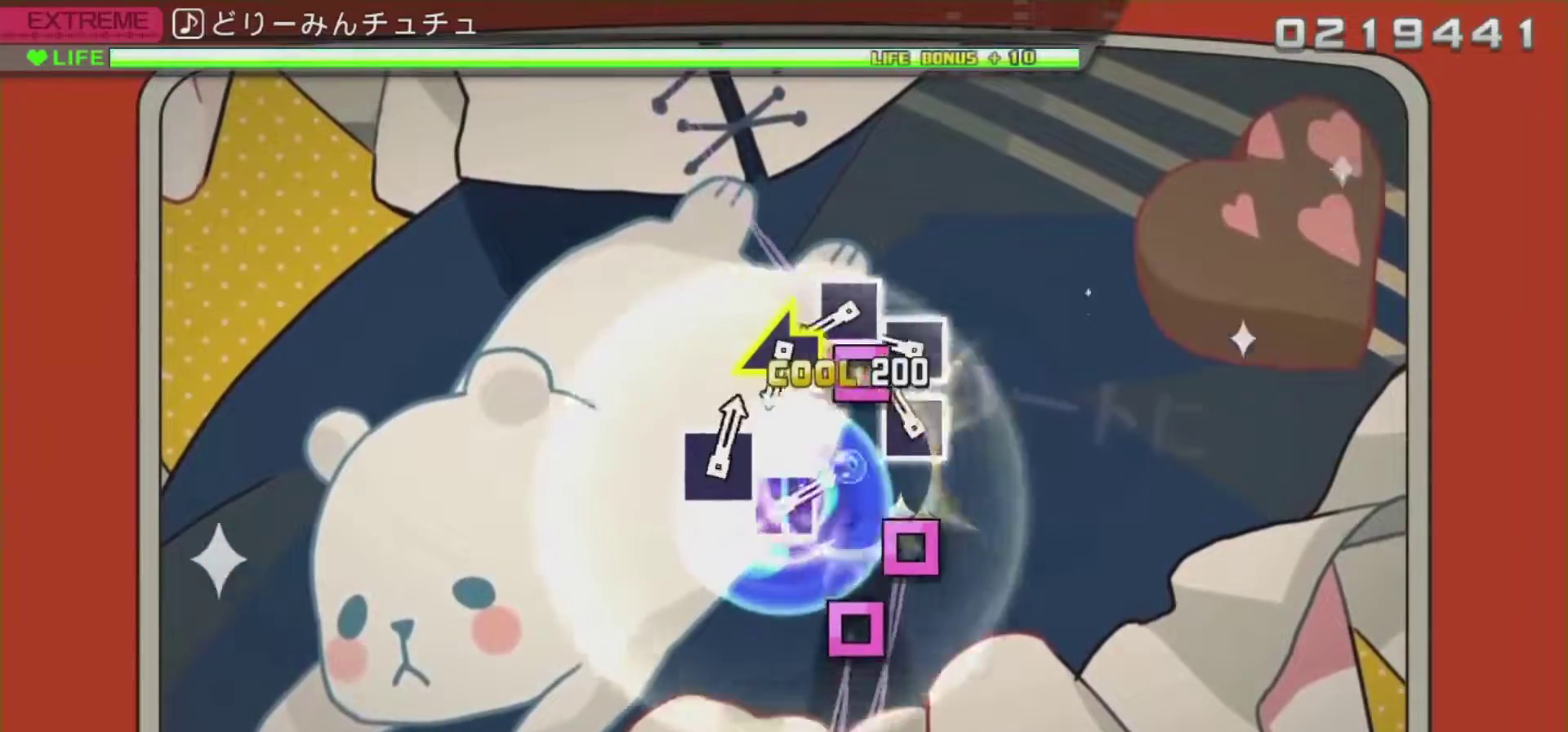
{"buttons": ["SQUARE"], "left_stick": "center", "right_stick": "center", "events": [[67, "SQUARE", "up"], [184, "SQUARE", "down"], [334, "SQUARE", "up"], [417, "SQUARE", "down"]]}
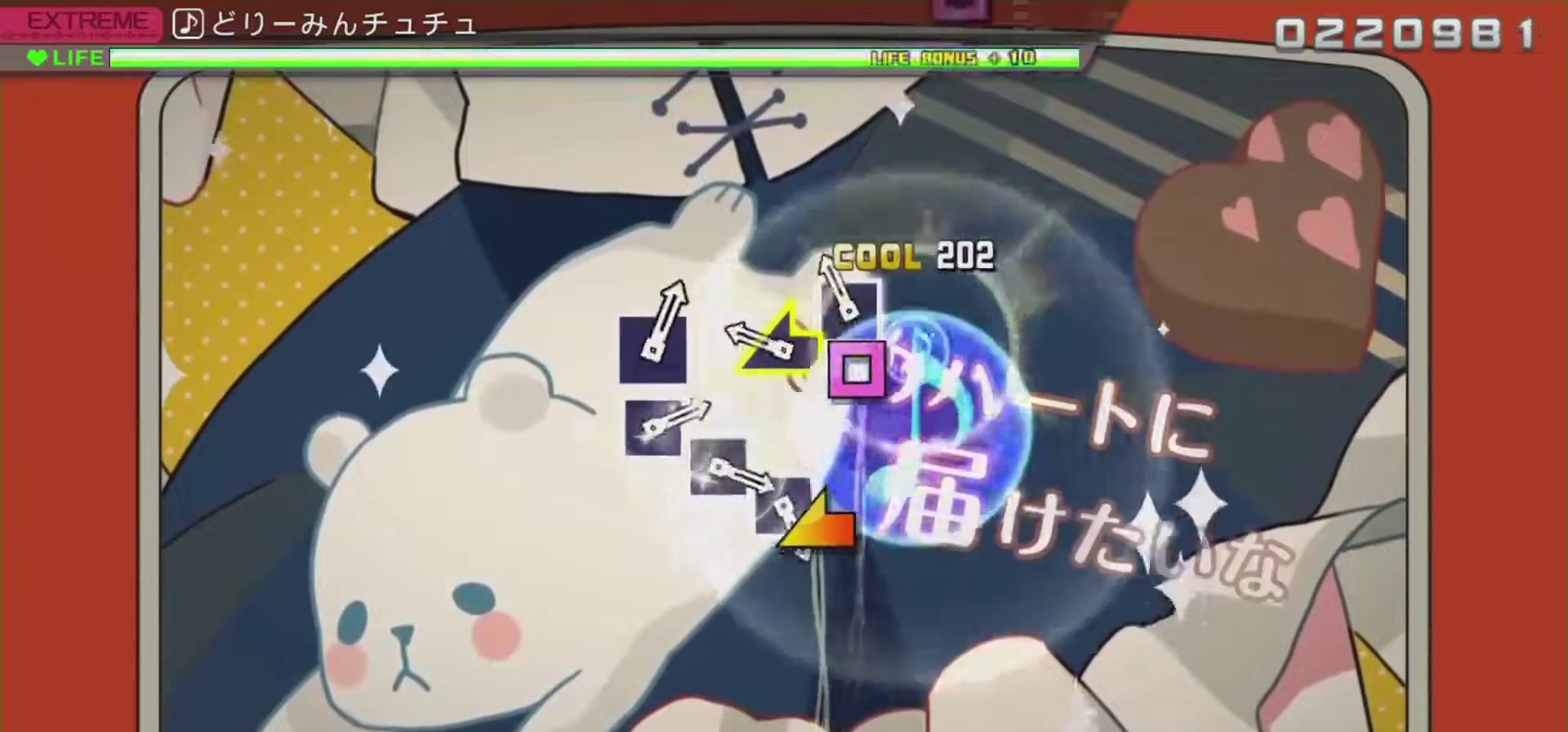
{"buttons": [], "left_stick": "left", "right_stick": "center", "events": [[33, "SQUARE", "up"], [150, "SQUARE", "down"], [317, "SQUARE", "up"], [383, "left_stick", "left"]]}
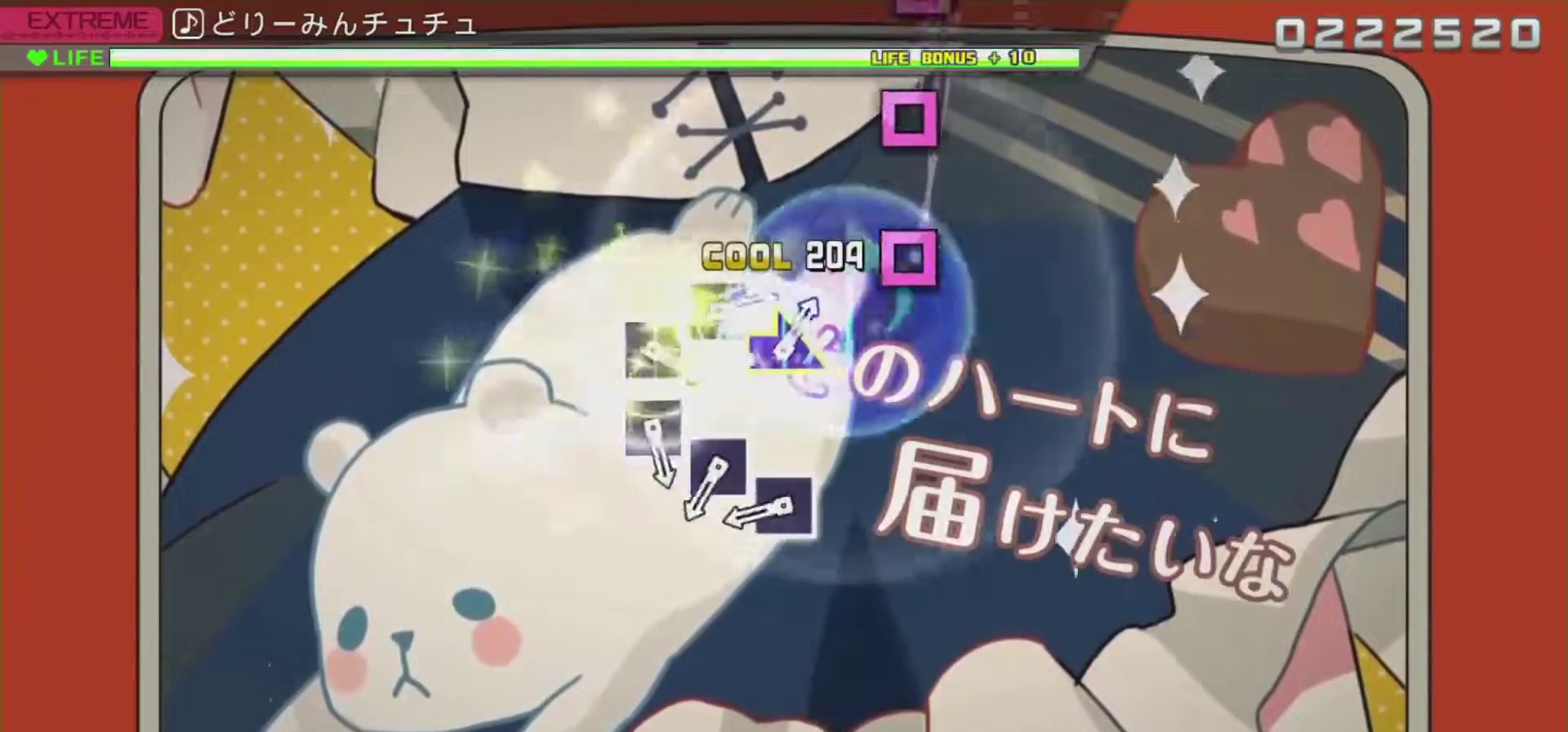
{"buttons": [], "left_stick": "center", "right_stick": "center", "events": [[184, "left_stick", "center"]]}
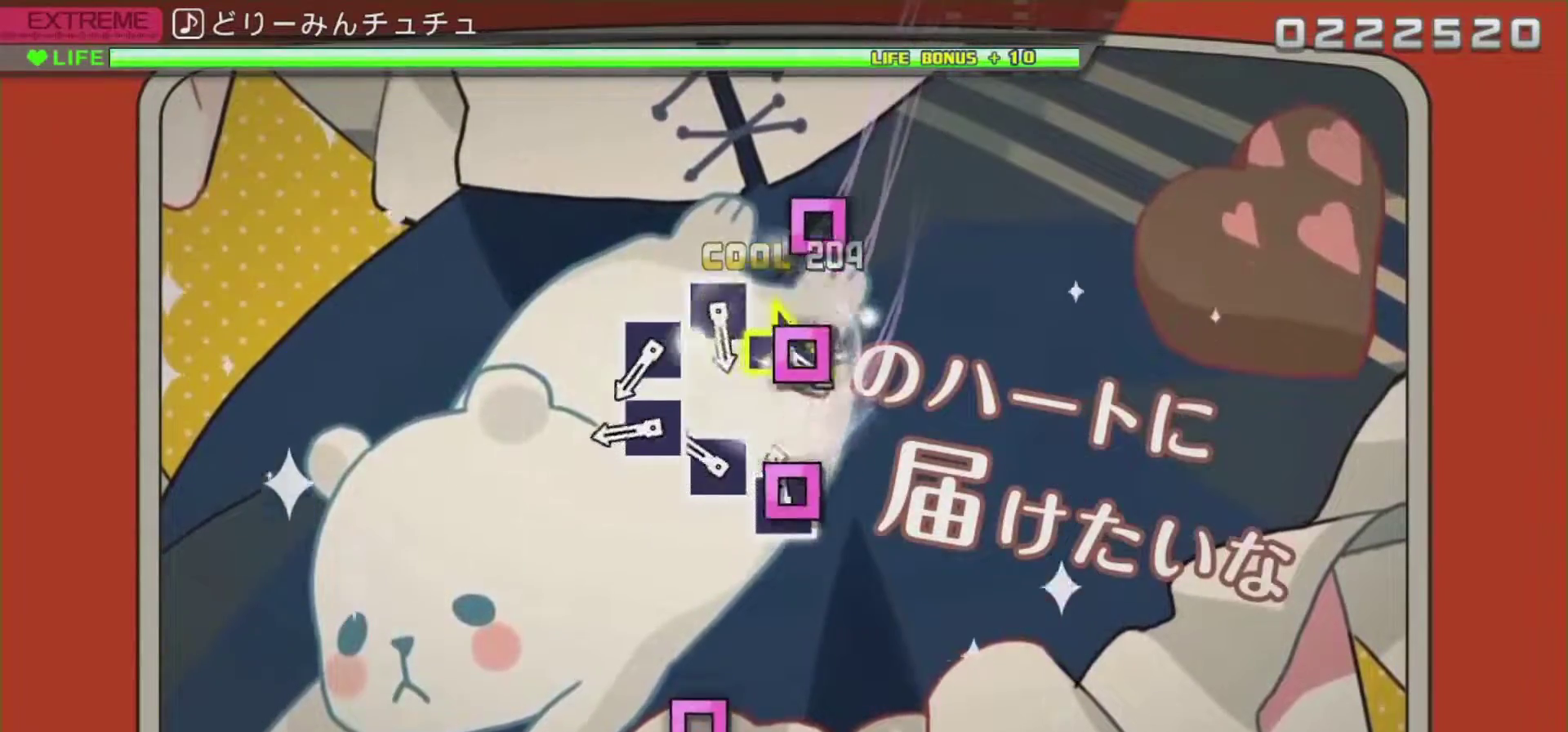
{"buttons": [], "left_stick": "center", "right_stick": "center", "events": [[83, "SQUARE", "down"], [233, "SQUARE", "up"], [317, "SQUARE", "down"], [450, "SQUARE", "up"]]}
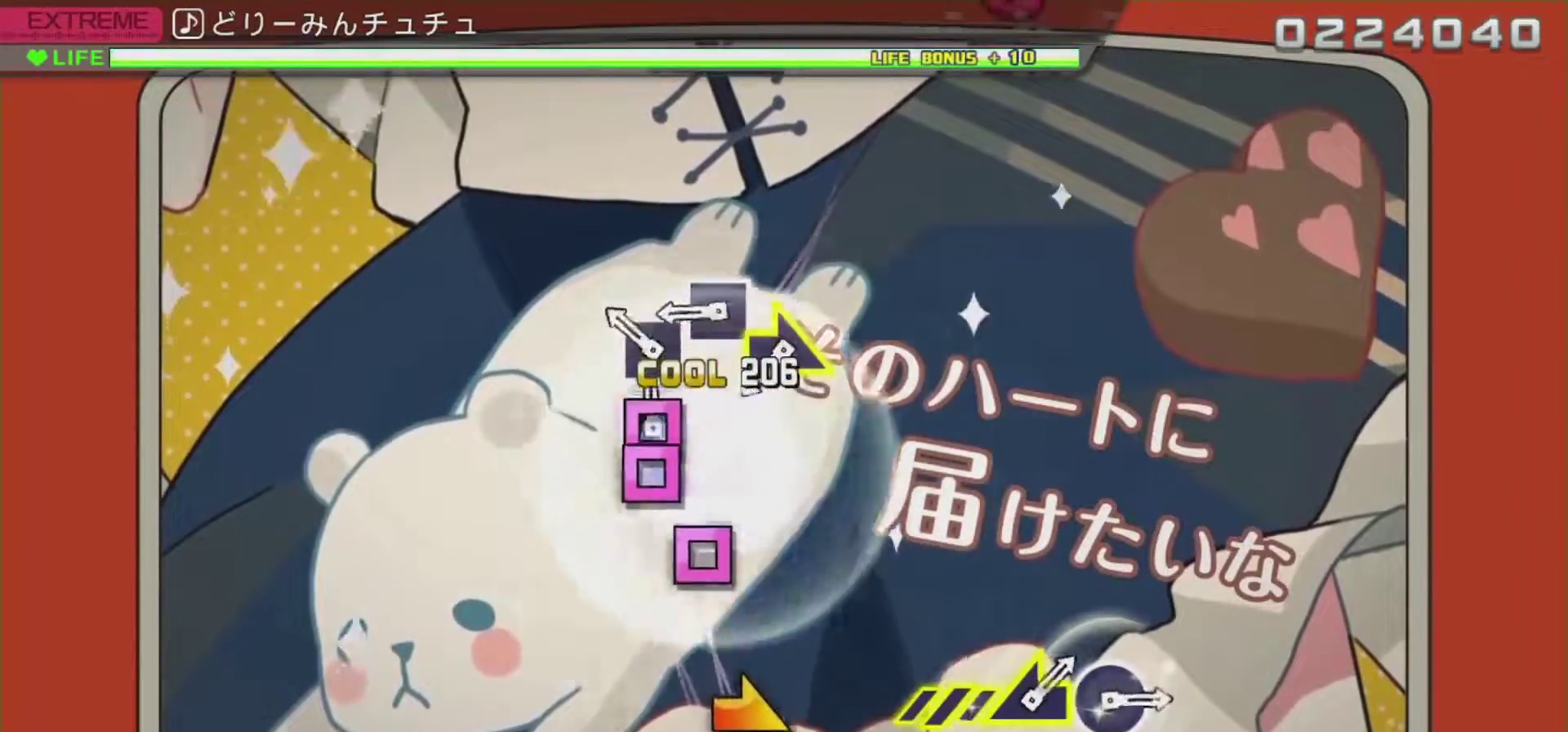
{"buttons": [], "left_stick": "center", "right_stick": "center", "events": [[50, "SQUARE", "down"], [200, "SQUARE", "up"], [301, "SQUARE", "down"], [484, "SQUARE", "up"]]}
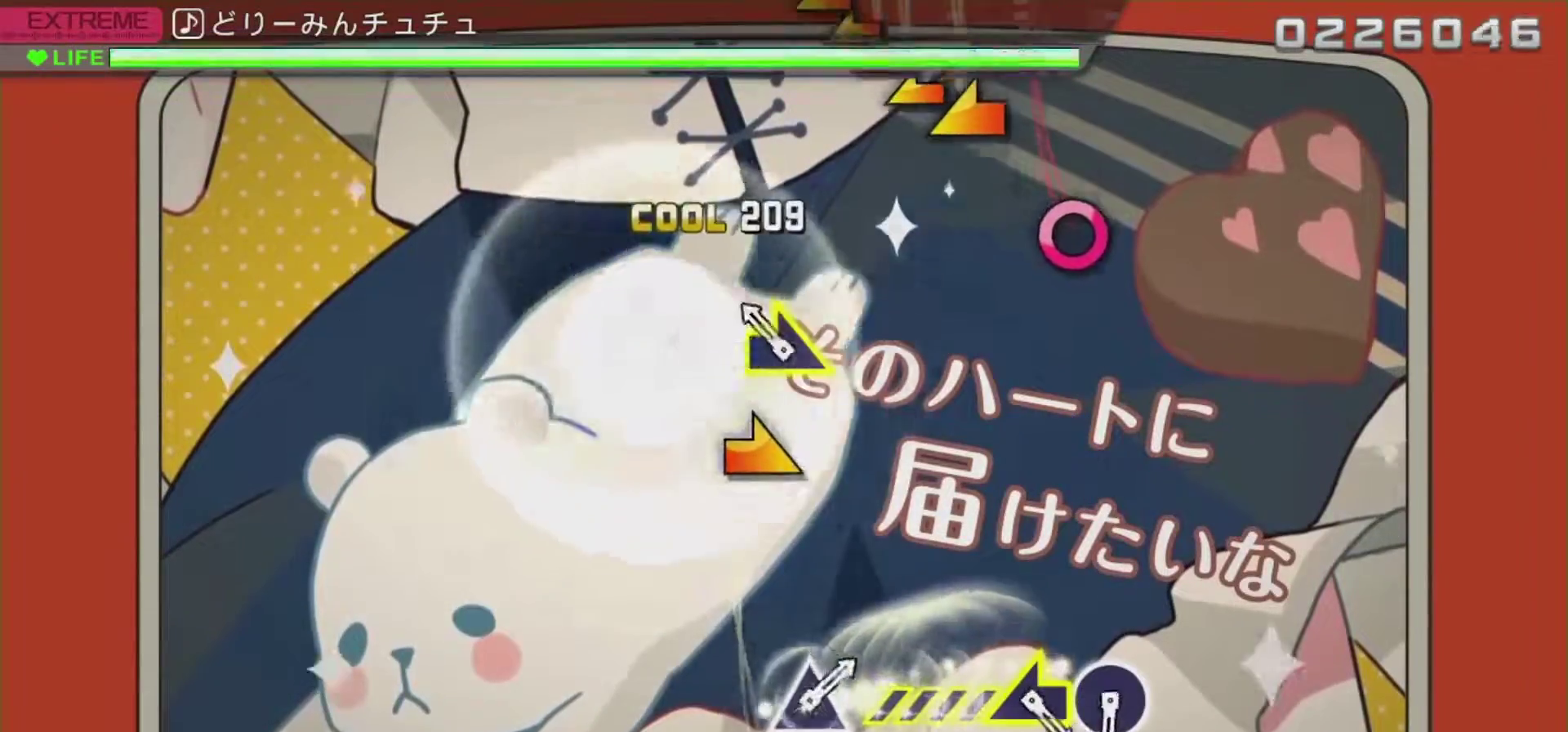
{"buttons": [], "left_stick": "center", "right_stick": "center", "events": [[50, "SQUARE", "down"], [183, "SQUARE", "up"], [267, "left_stick", "right"], [484, "left_stick", "center"]]}
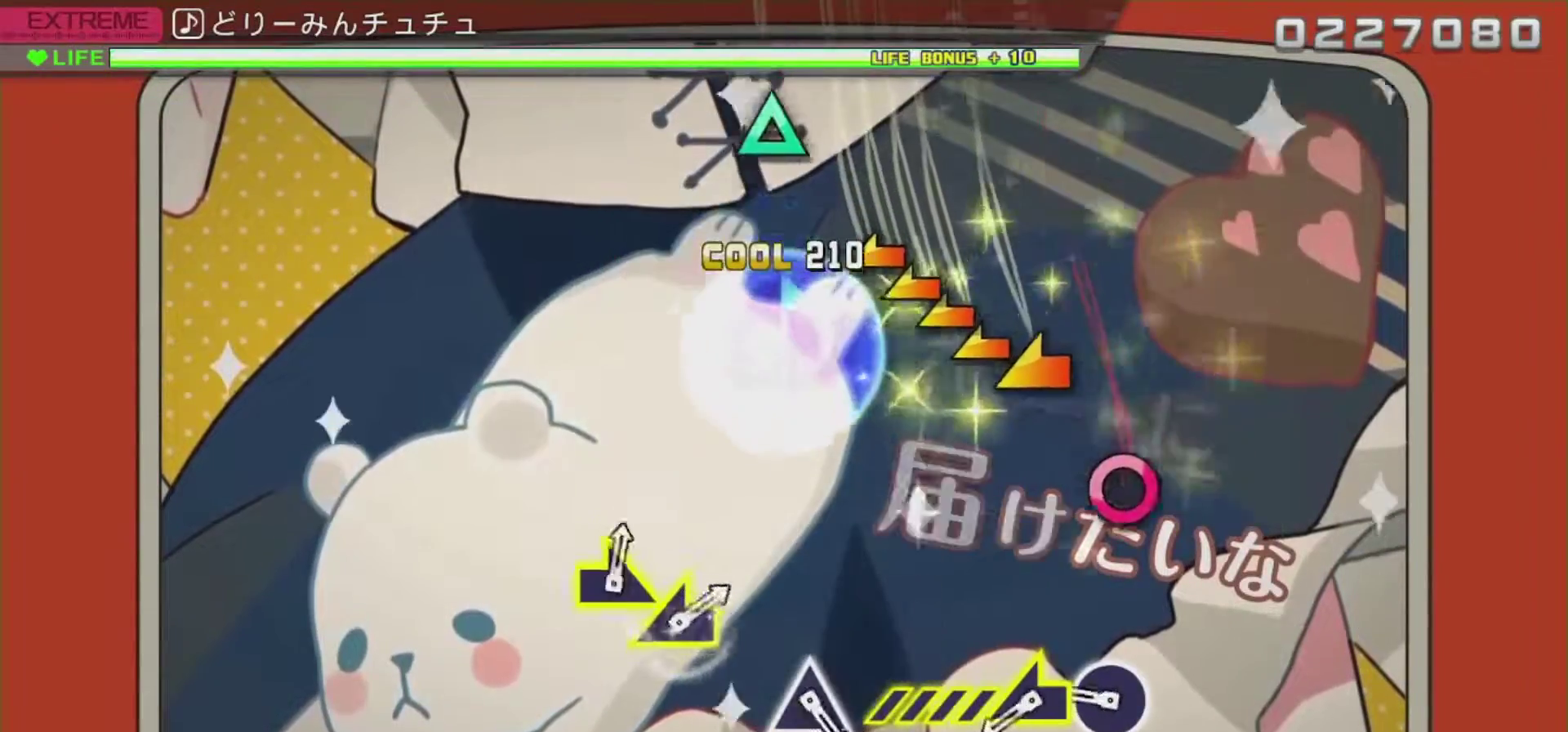
{"buttons": ["CIRCLE"], "left_stick": "center", "right_stick": "center", "events": [[484, "CIRCLE", "down"]]}
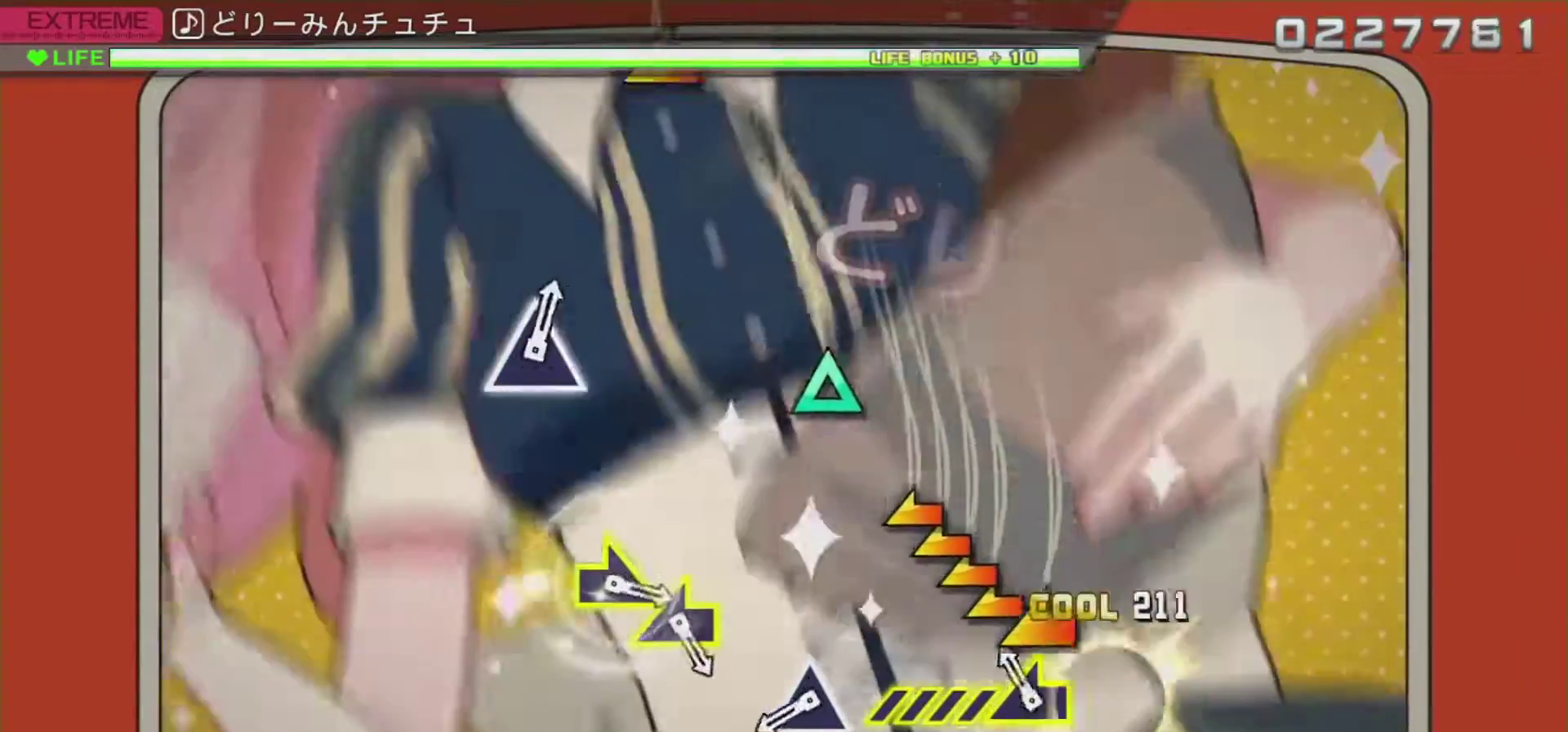
{"buttons": [], "left_stick": "left", "right_stick": "center", "events": [[133, "CIRCLE", "up"], [167, "left_stick", "left"]]}
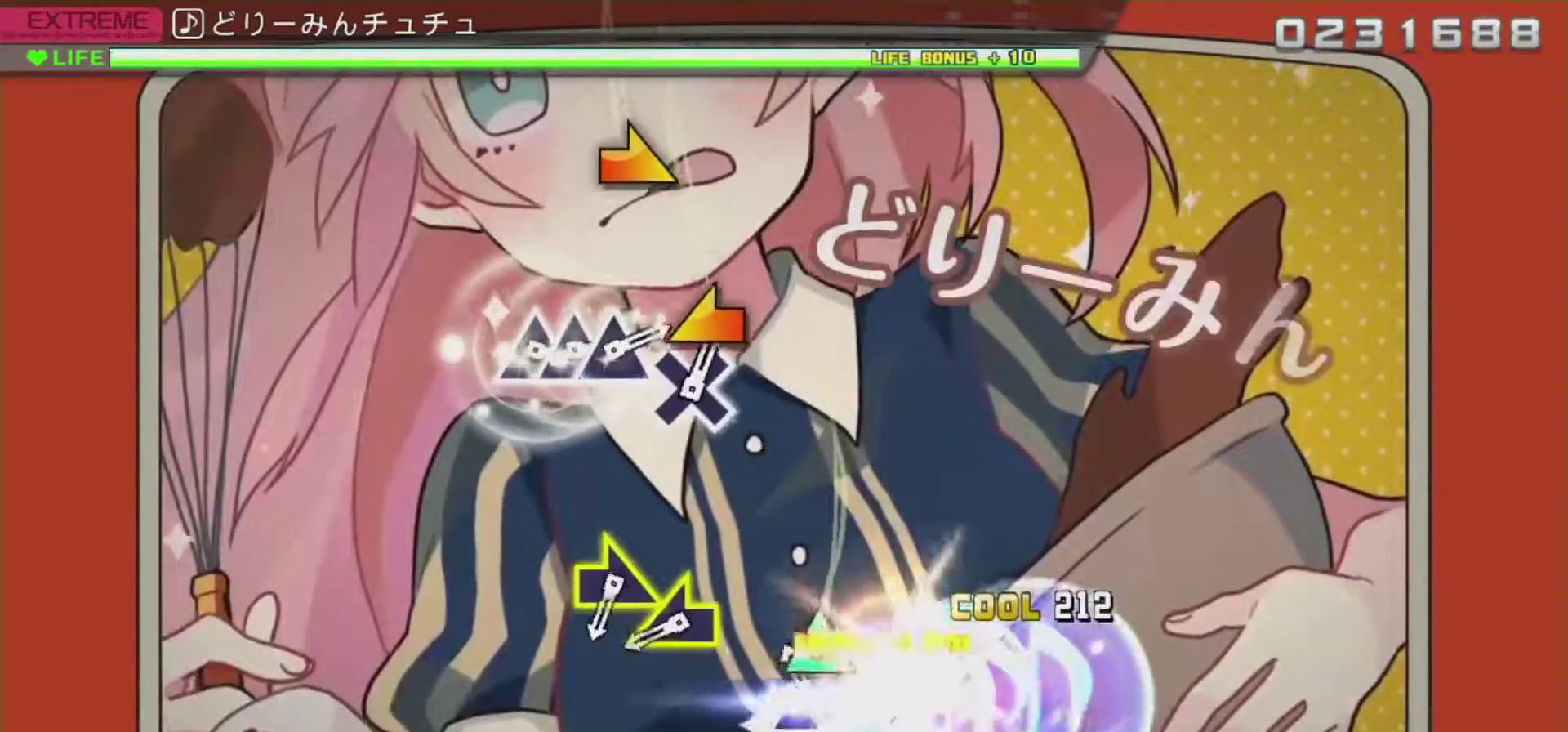
{"buttons": [], "left_stick": "center", "right_stick": "center", "events": [[117, "left_stick", "center"], [167, "TRIANGLE", "down"], [384, "TRIANGLE", "up"]]}
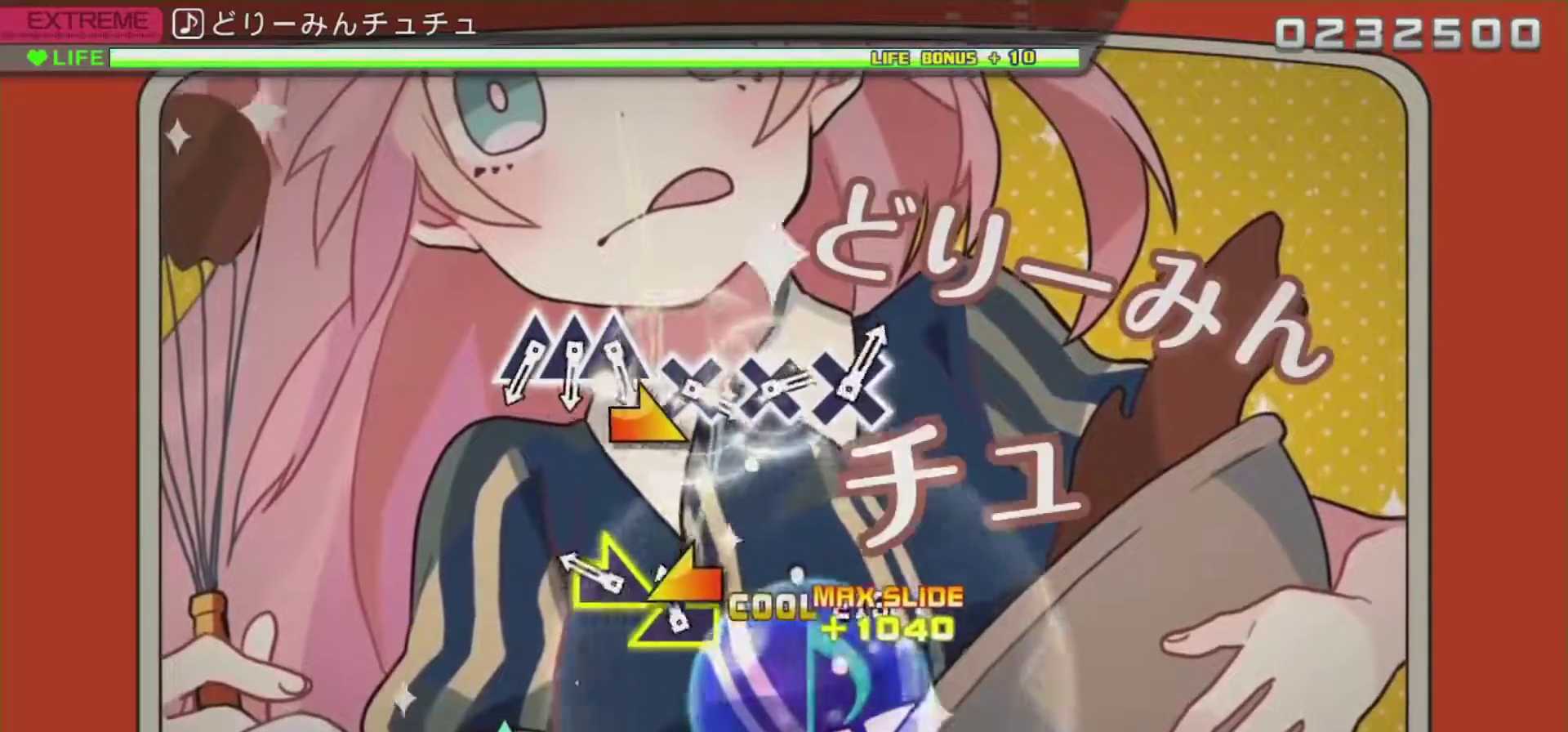
{"buttons": [], "left_stick": "right", "right_stick": "center", "events": [[150, "right_stick", "left"], [300, "right_stick", "center"], [383, "left_stick", "right"]]}
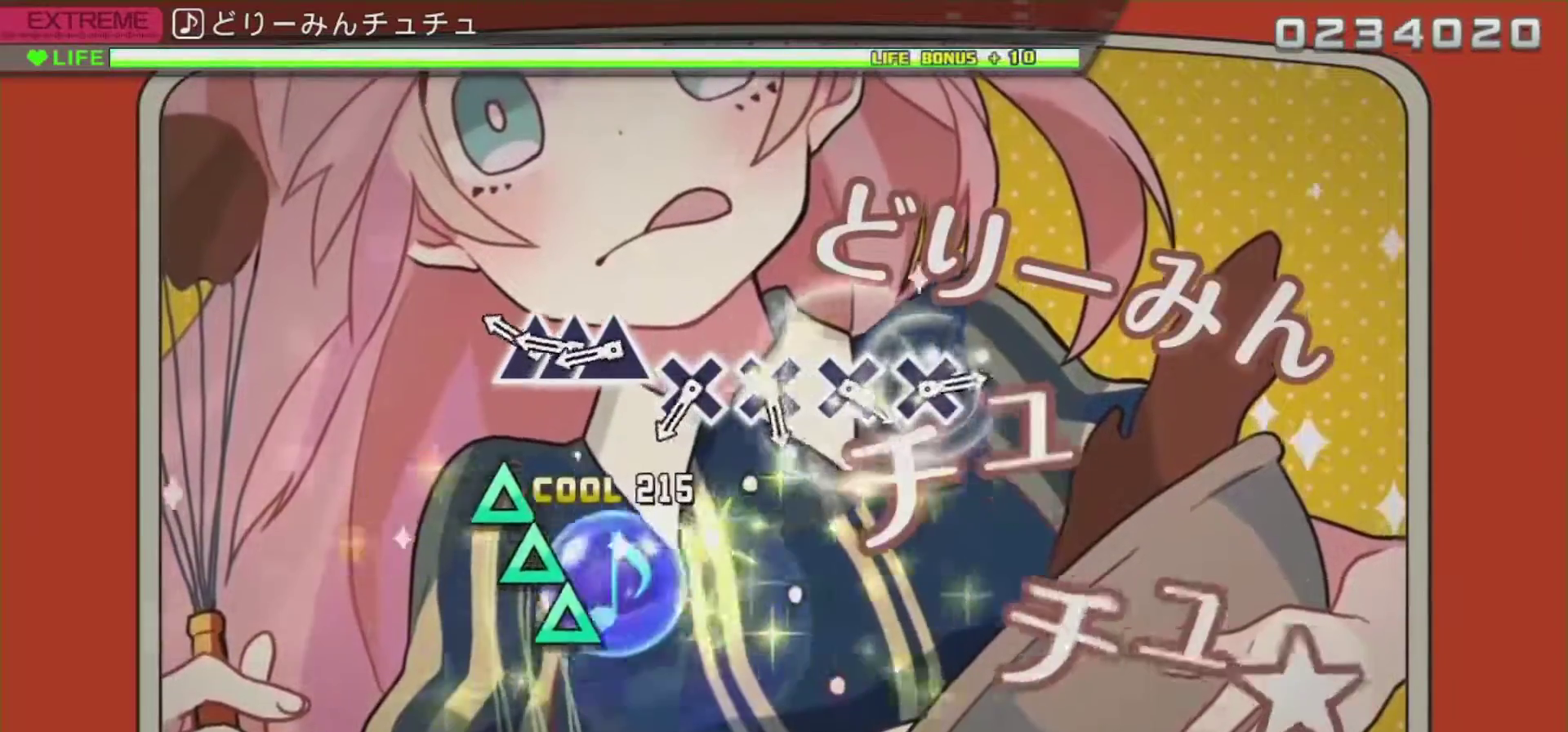
{"buttons": ["DPAD_UP"], "left_stick": "center", "right_stick": "center", "events": [[234, "left_stick", "center"], [351, "TRIANGLE", "down"], [467, "DPAD_UP", "down"], [484, "TRIANGLE", "up"]]}
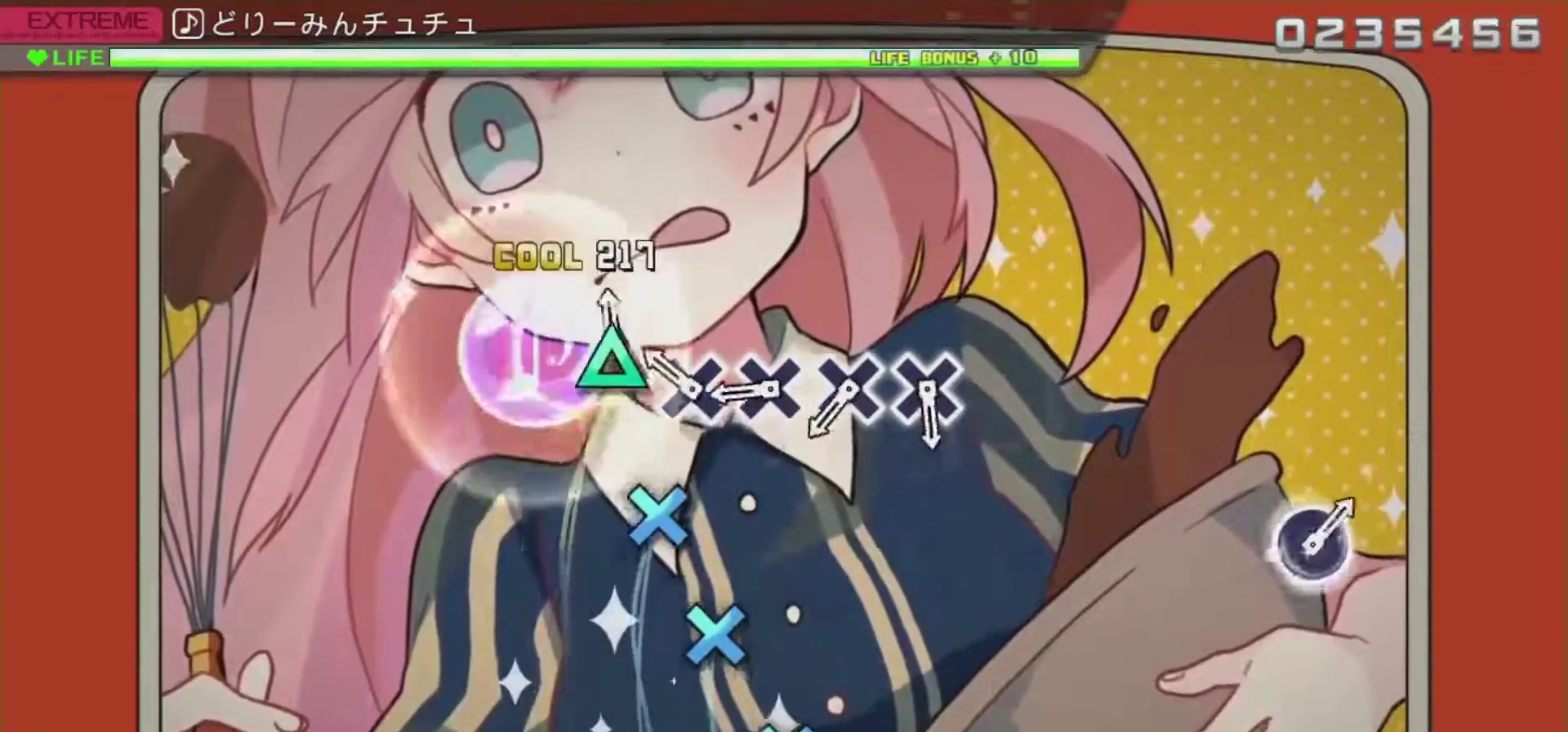
{"buttons": [], "left_stick": "center", "right_stick": "center", "events": [[67, "DPAD_UP", "up"], [83, "TRIANGLE", "down"], [200, "TRIANGLE", "up"], [317, "CROSS", "down"], [434, "CROSS", "up"]]}
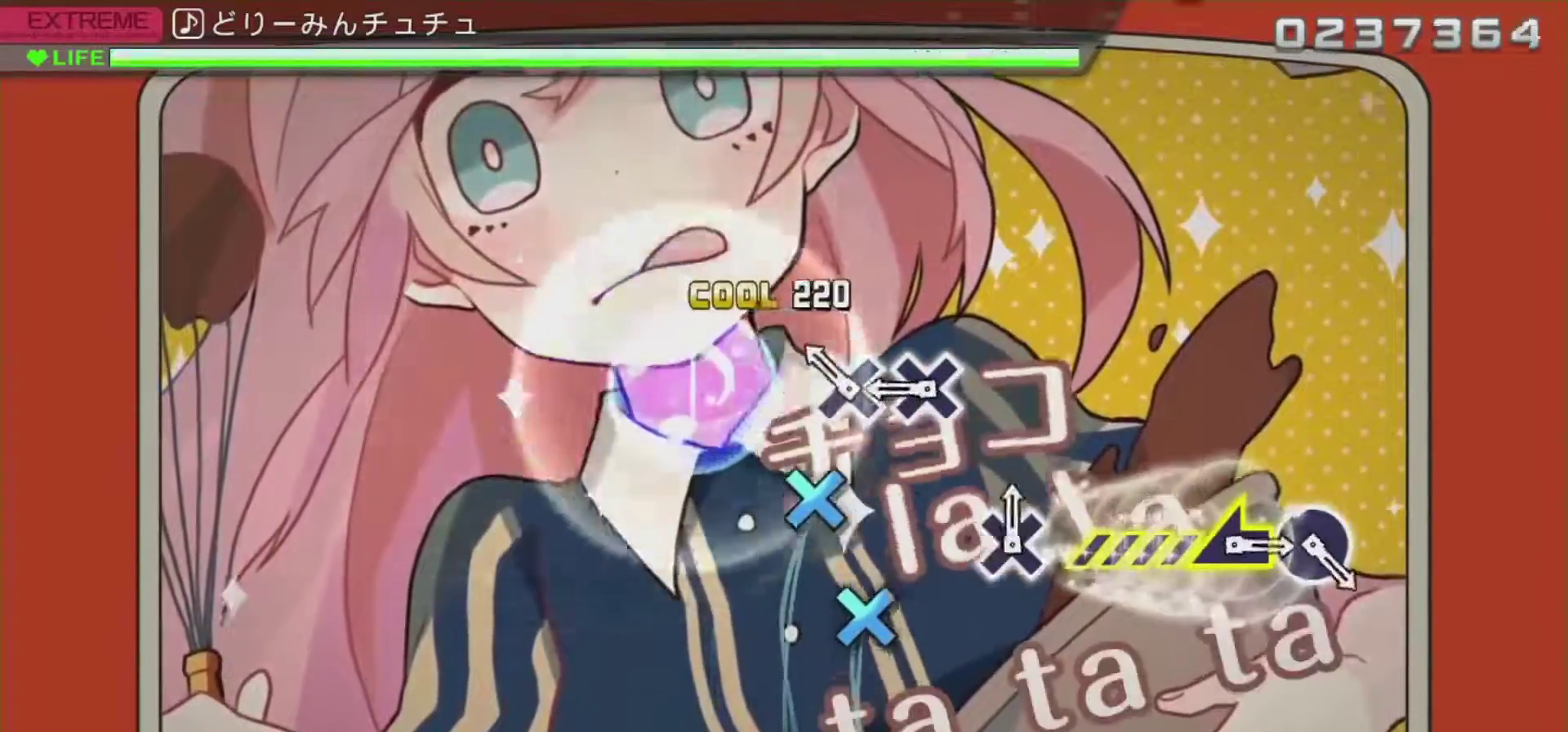
{"buttons": [], "left_stick": "center", "right_stick": "center", "events": [[34, "CROSS", "down"], [150, "CROSS", "up"], [284, "CROSS", "down"], [401, "CROSS", "up"]]}
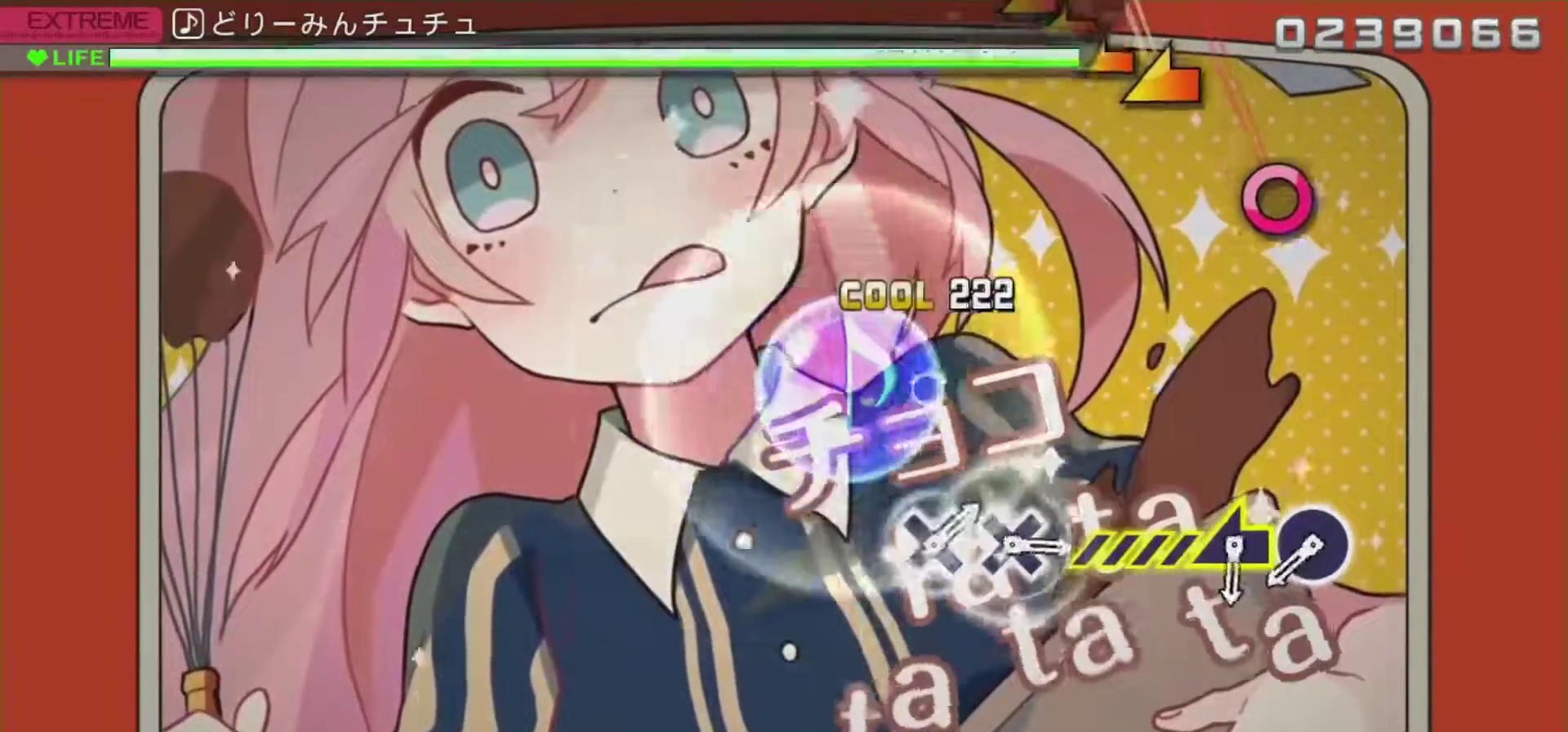
{"buttons": [], "left_stick": "center", "right_stick": "center", "events": [[17, "CROSS", "down"], [217, "CROSS", "up"]]}
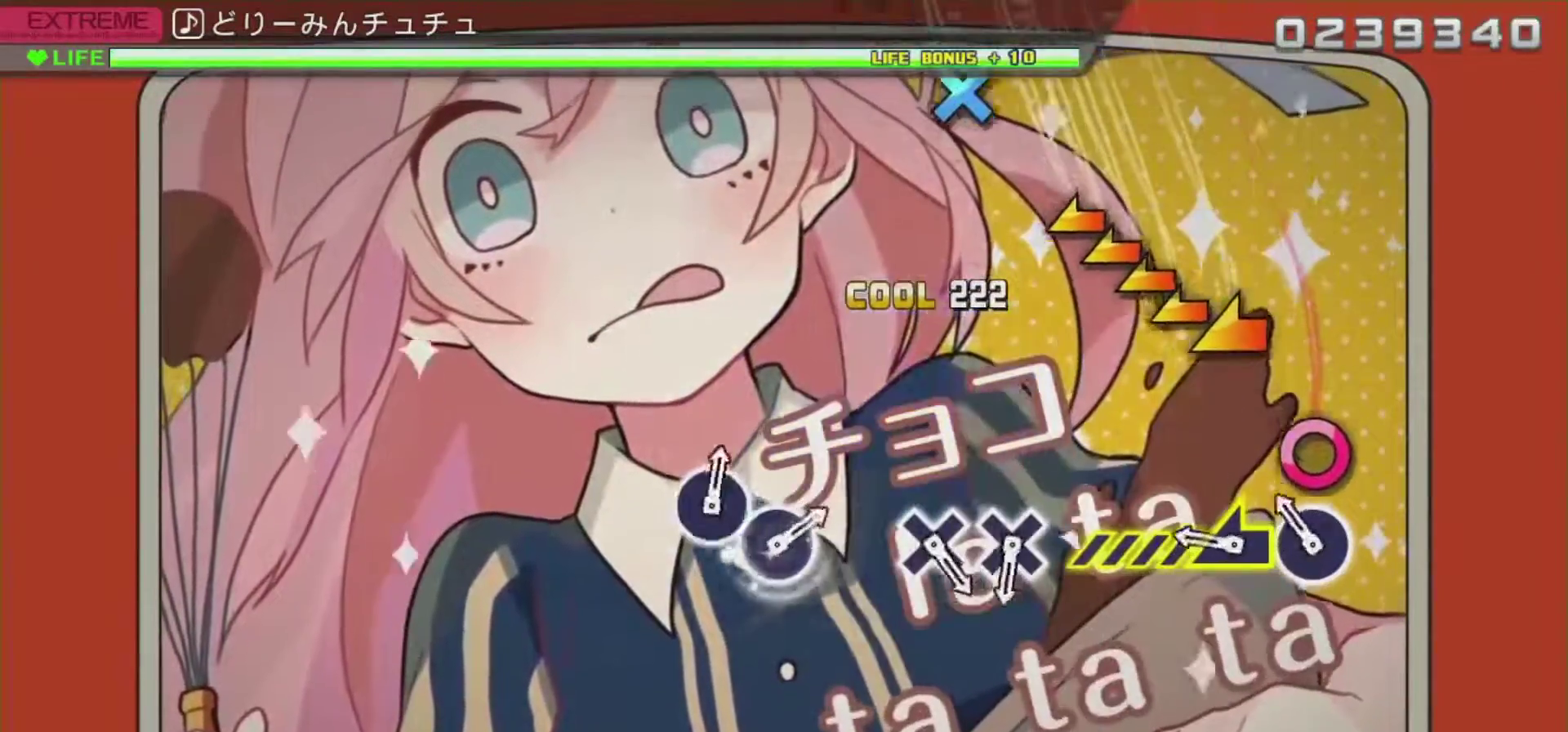
{"buttons": [], "left_stick": "left", "right_stick": "center", "events": [[233, "CIRCLE", "down"], [383, "CIRCLE", "up"], [467, "left_stick", "left"]]}
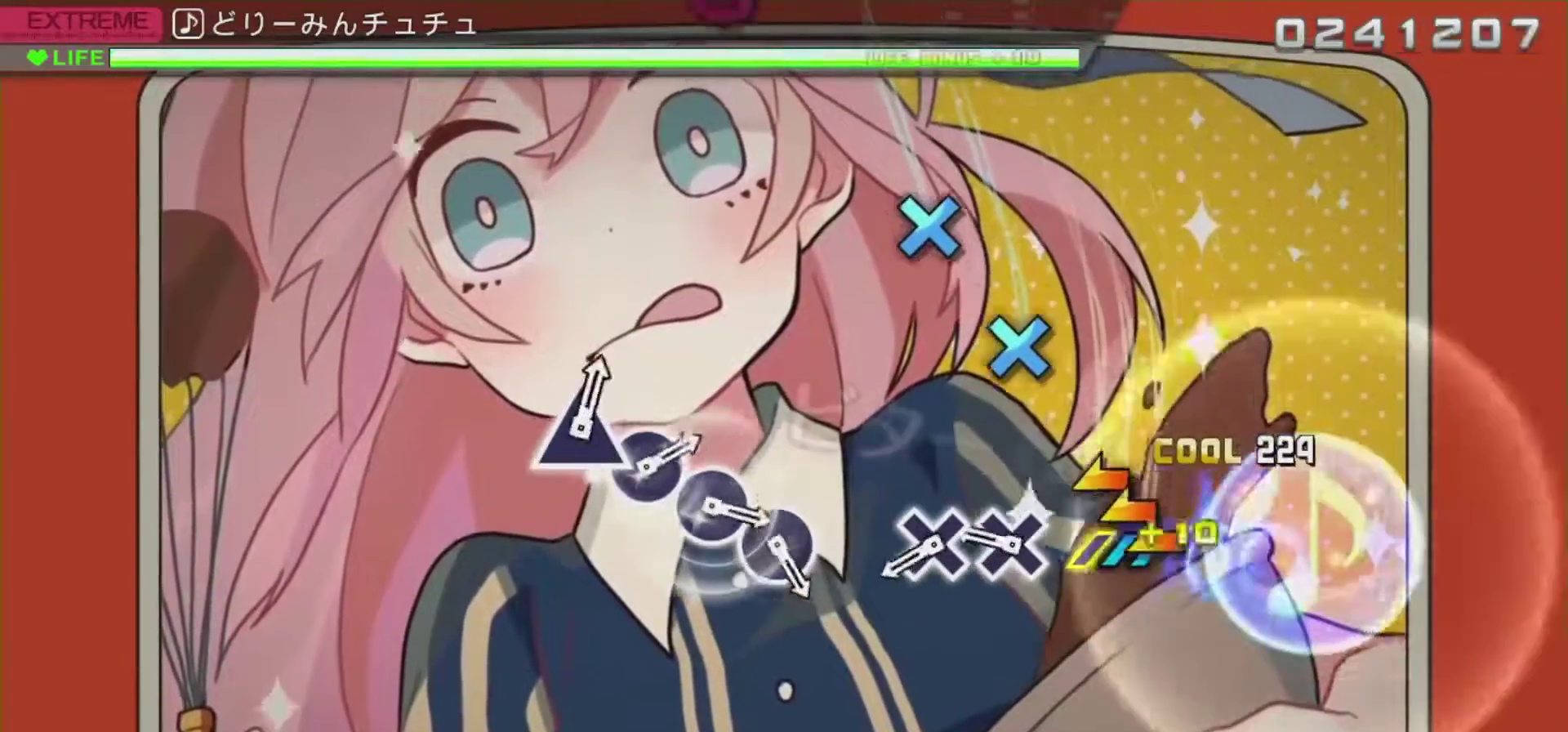
{"buttons": ["CROSS"], "left_stick": "center", "right_stick": "center", "events": [[350, "left_stick", "center"], [434, "CROSS", "down"]]}
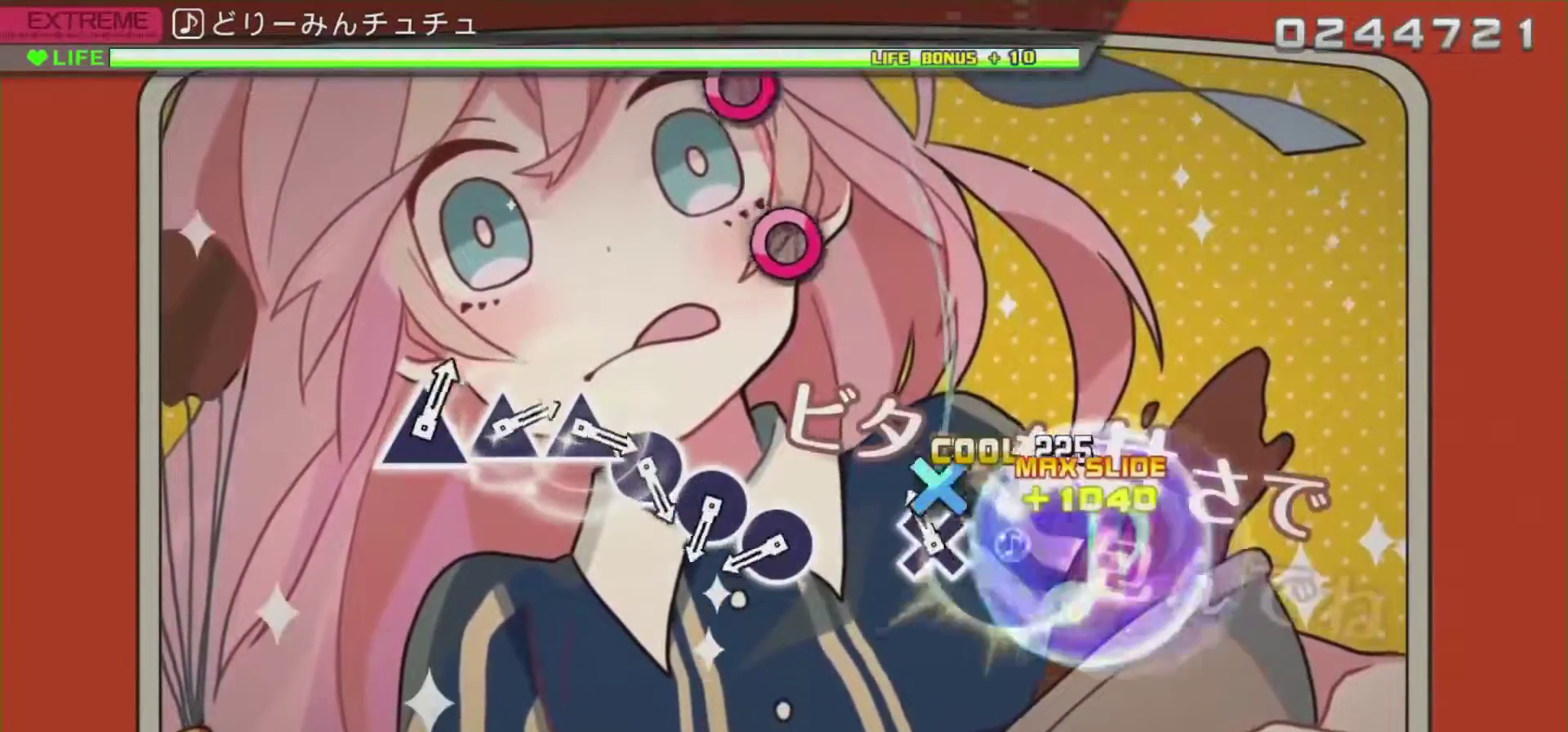
{"buttons": [], "left_stick": "center", "right_stick": "center", "events": [[83, "CROSS", "up"], [166, "CROSS", "down"], [367, "CROSS", "up"]]}
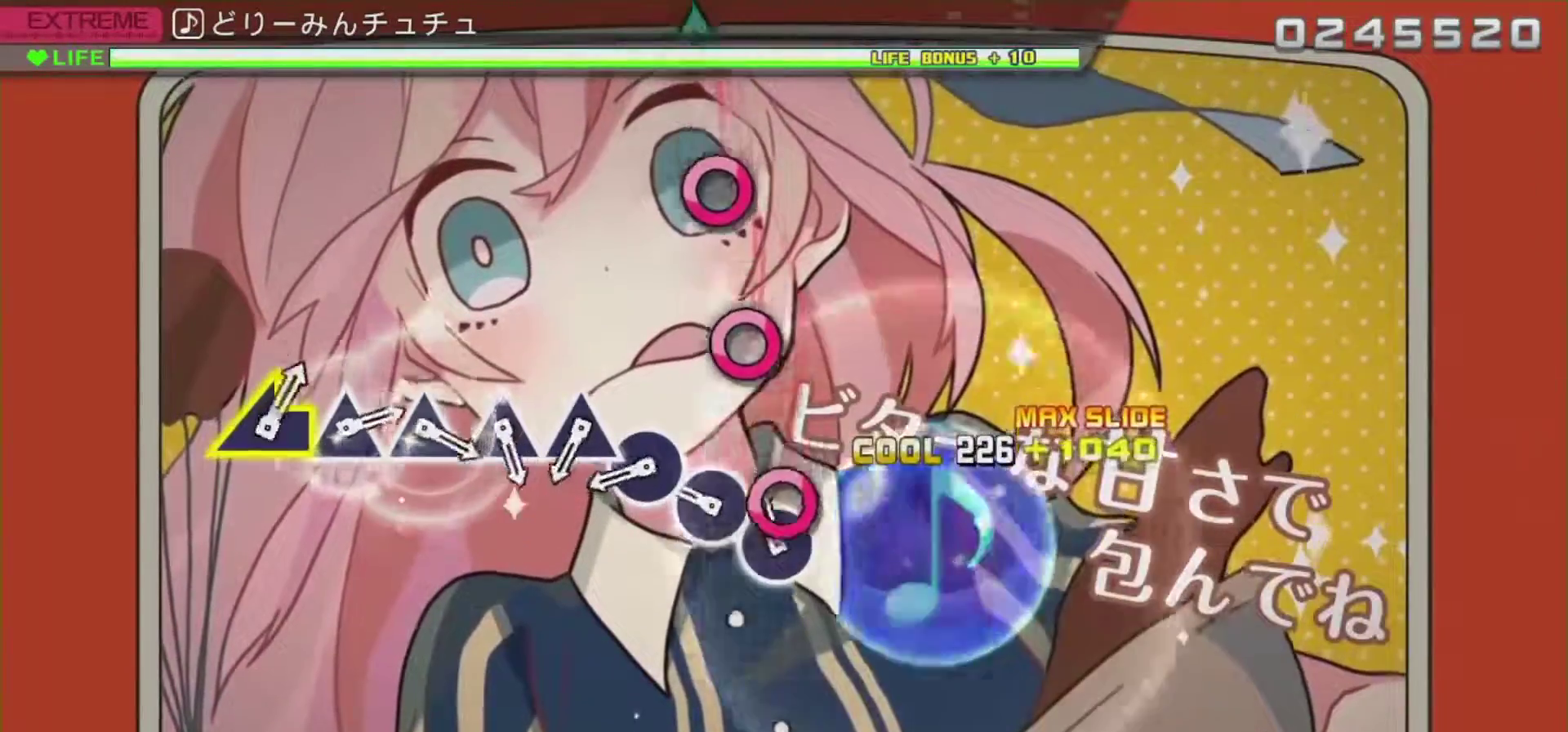
{"buttons": [], "left_stick": "center", "right_stick": "center", "events": [[100, "CIRCLE", "down"], [250, "CIRCLE", "up"], [367, "CIRCLE", "down"], [484, "CIRCLE", "up"]]}
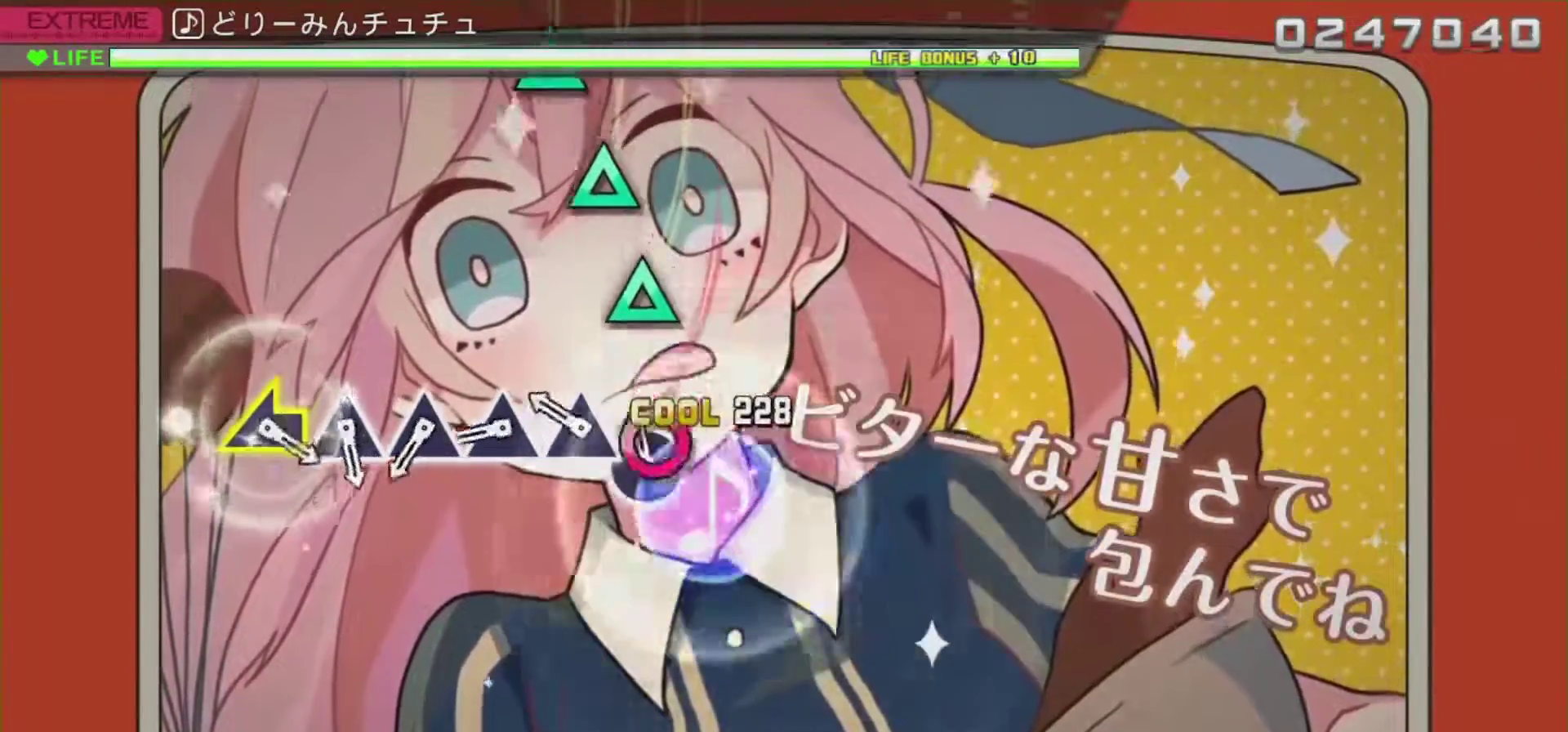
{"buttons": [], "left_stick": "center", "right_stick": "center", "events": [[100, "CIRCLE", "down"], [200, "CIRCLE", "up"], [317, "TRIANGLE", "down"], [450, "TRIANGLE", "up"]]}
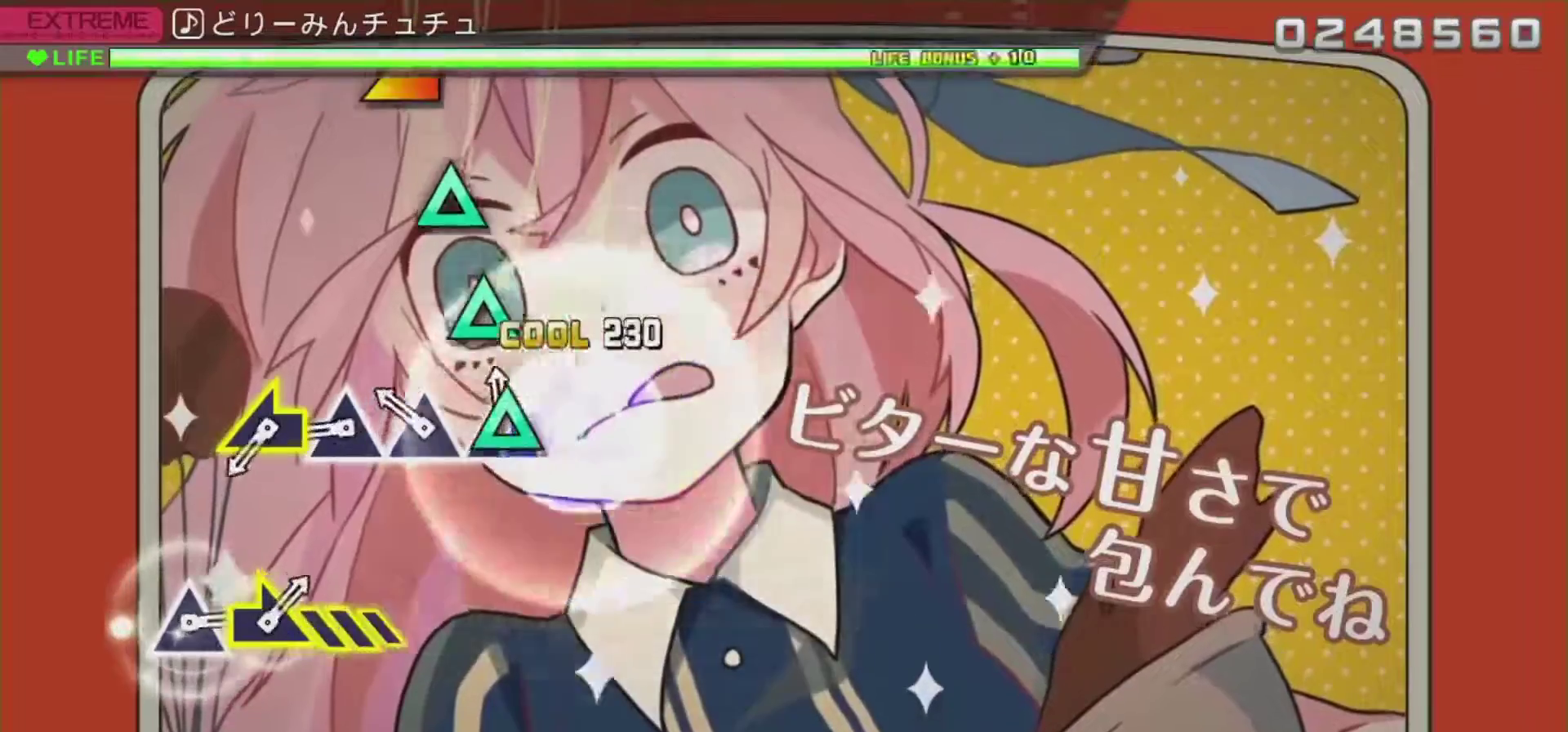
{"buttons": [], "left_stick": "center", "right_stick": "center", "events": [[83, "TRIANGLE", "down"], [184, "TRIANGLE", "up"], [300, "TRIANGLE", "down"], [451, "TRIANGLE", "up"]]}
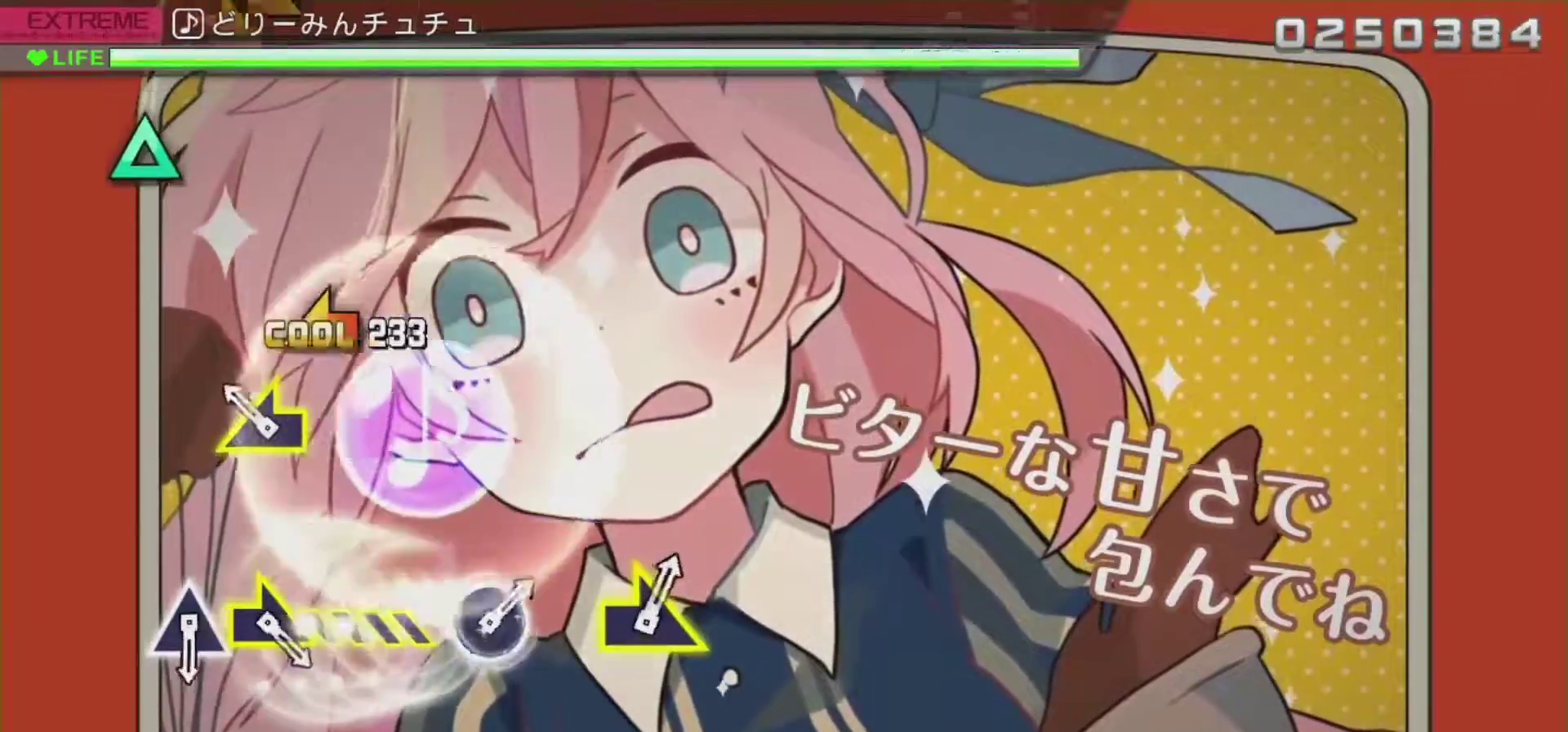
{"buttons": [], "left_stick": "center", "right_stick": "center", "events": [[100, "TRIANGLE", "down"], [200, "TRIANGLE", "up"], [283, "left_stick", "left"], [483, "left_stick", "center"]]}
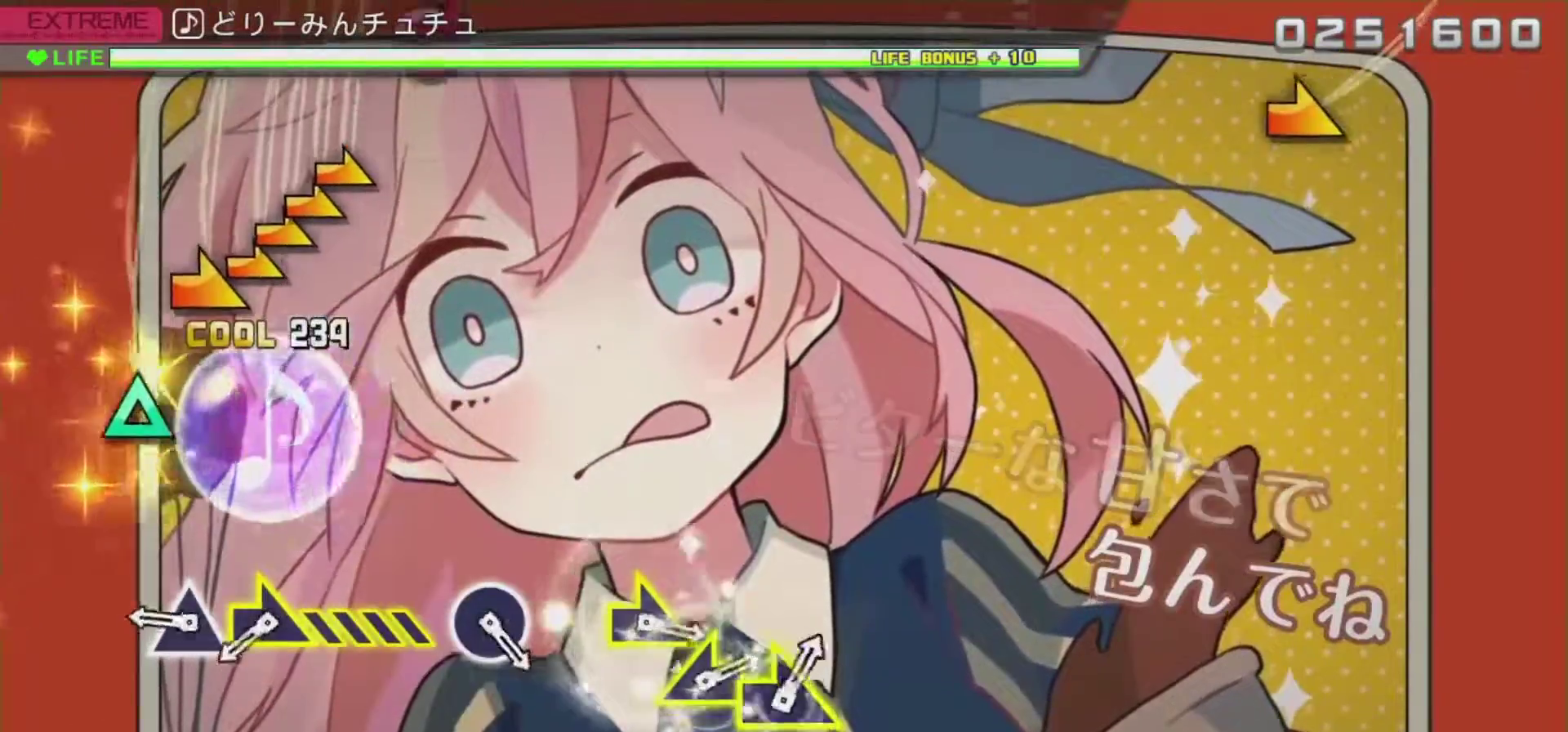
{"buttons": ["TRIANGLE"], "left_stick": "center", "right_stick": "center", "events": [[501, "TRIANGLE", "down"]]}
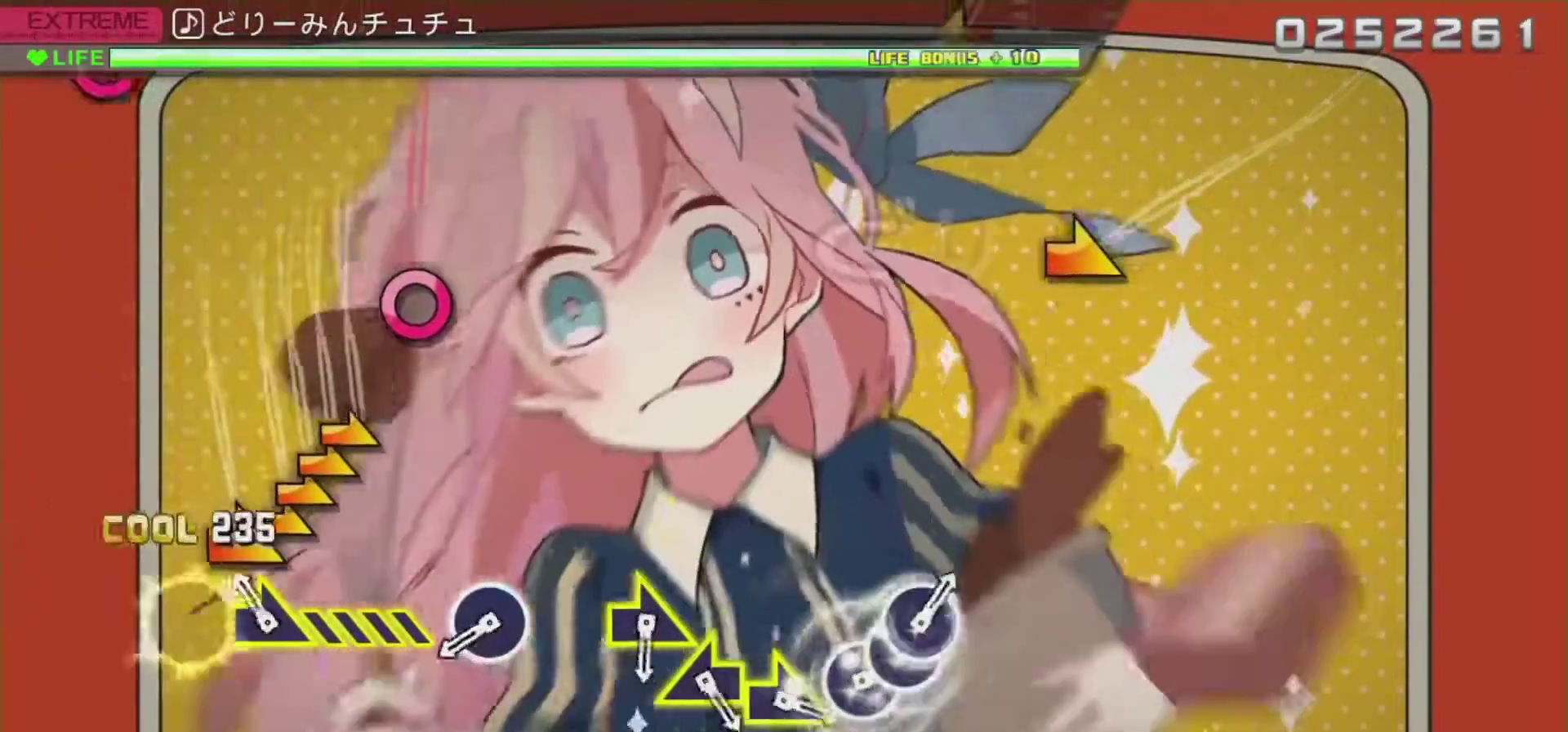
{"buttons": [], "left_stick": "right", "right_stick": "center", "events": [[166, "TRIANGLE", "up"], [200, "left_stick", "right"]]}
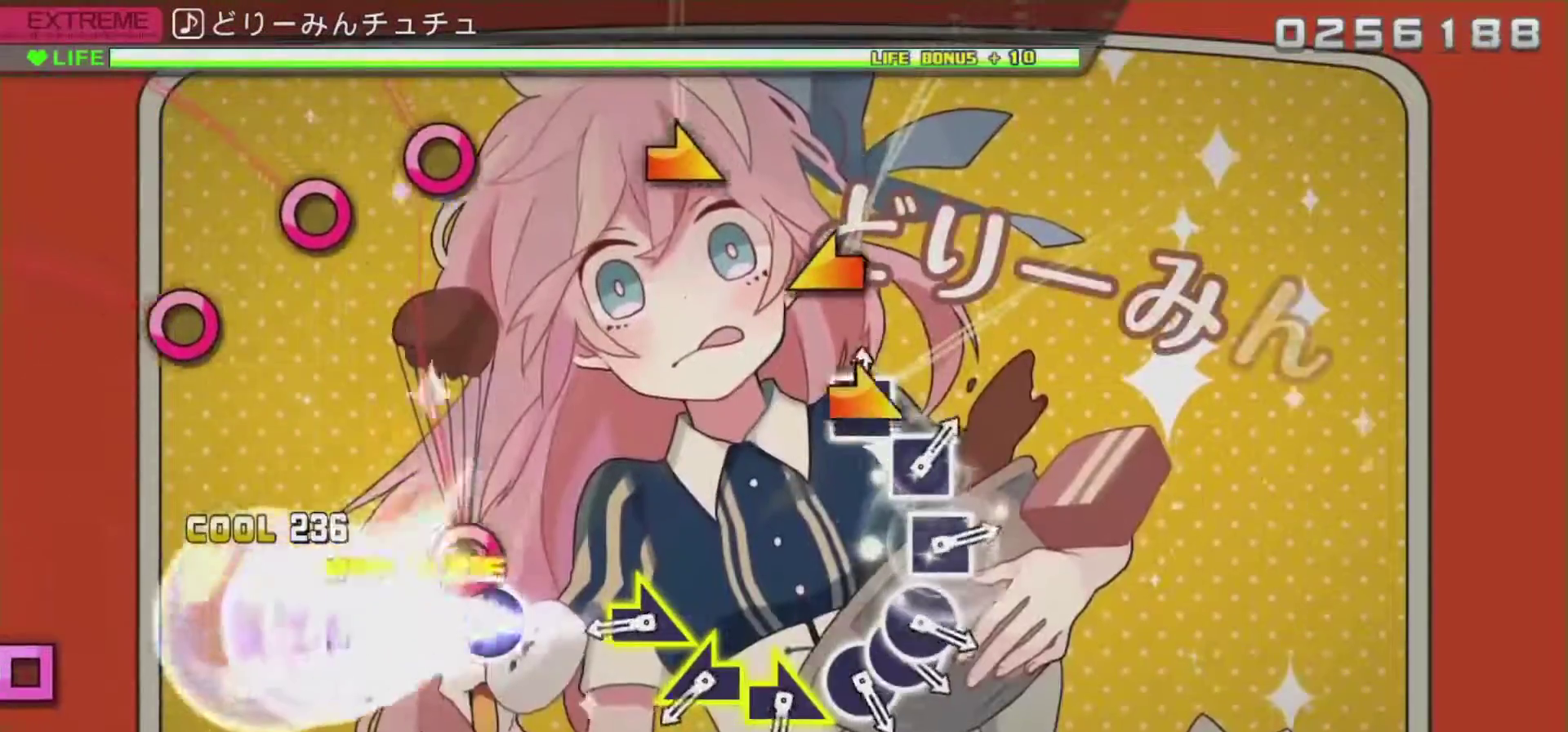
{"buttons": [], "left_stick": "center", "right_stick": "center", "events": [[84, "left_stick", "center"], [150, "CIRCLE", "down"], [367, "CIRCLE", "up"]]}
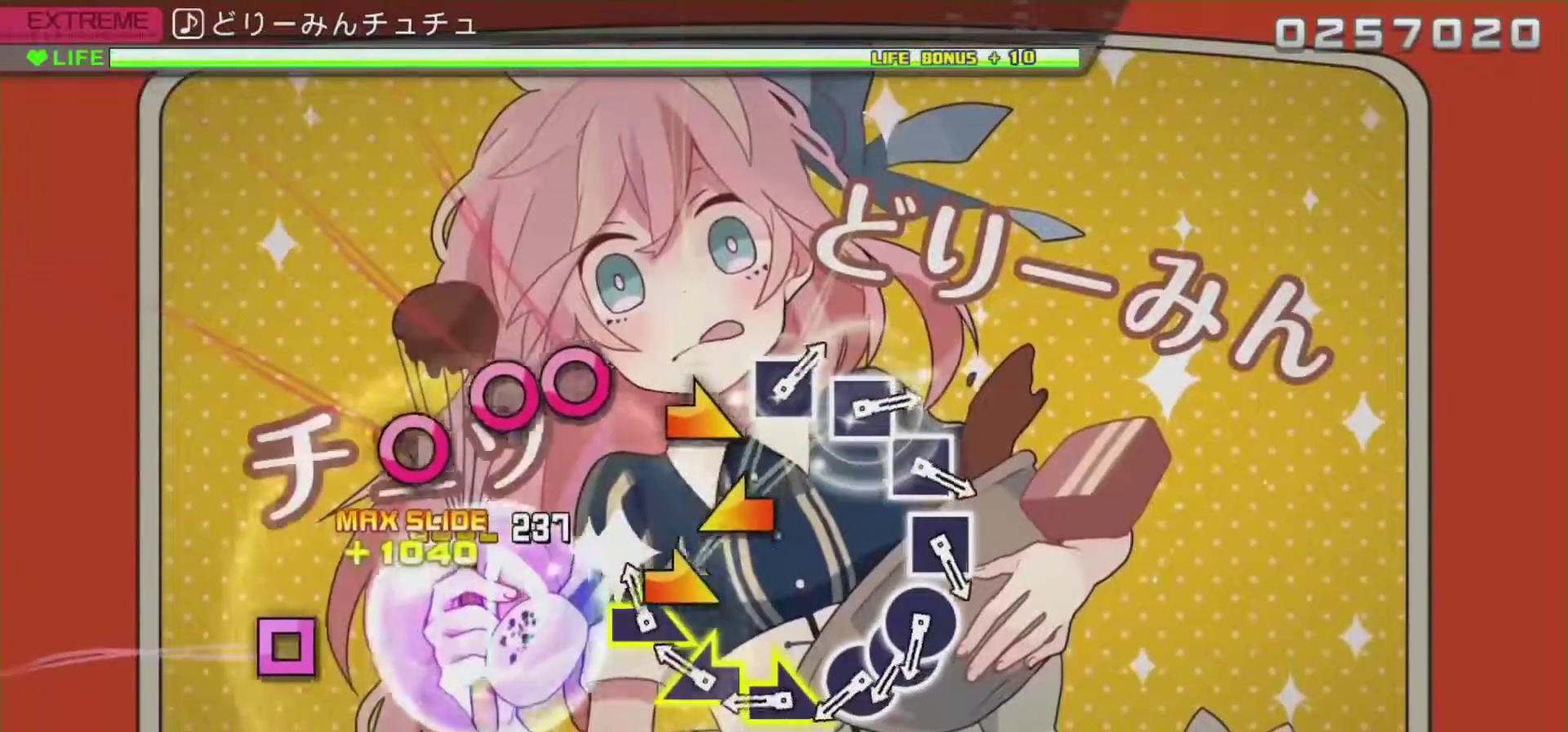
{"buttons": [], "left_stick": "center", "right_stick": "left", "events": [[116, "left_stick", "right"], [317, "left_stick", "center"], [383, "right_stick", "left"]]}
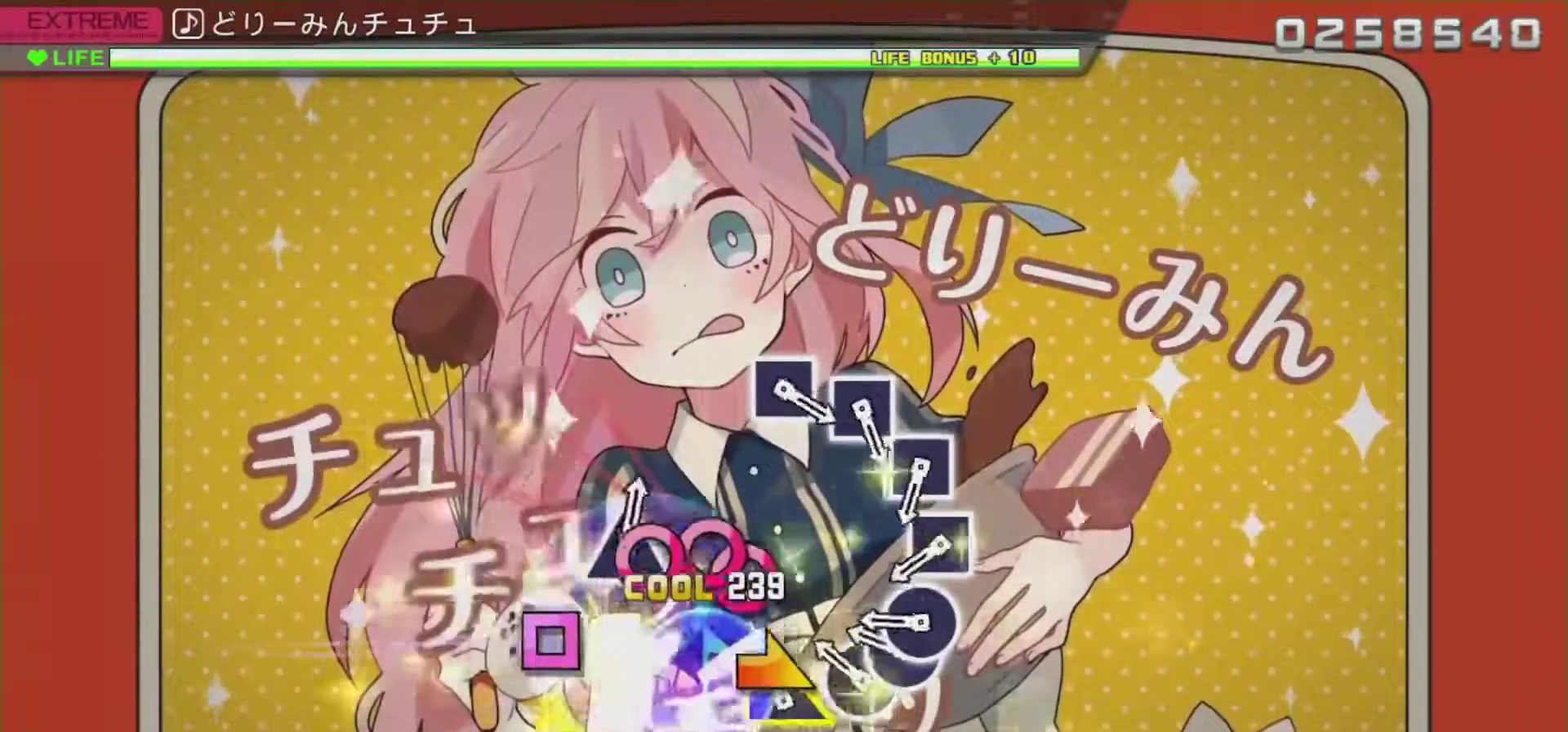
{"buttons": ["DPAD_RIGHT"], "left_stick": "center", "right_stick": "center", "events": [[50, "right_stick", "center"], [117, "left_stick", "right"], [284, "left_stick", "center"], [350, "CIRCLE", "down"], [467, "CIRCLE", "up"], [467, "DPAD_RIGHT", "down"]]}